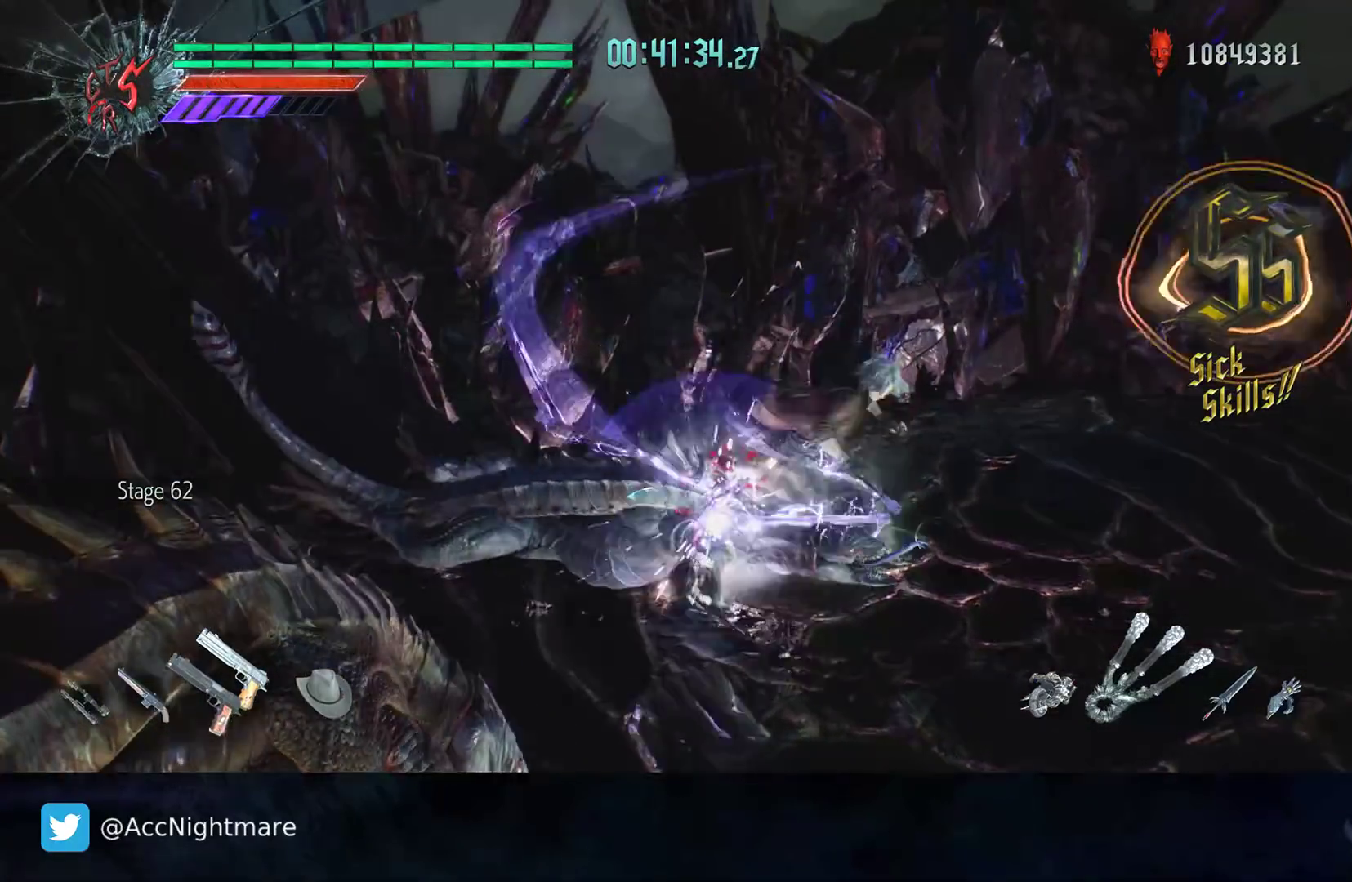
Gameplay with a controller (PlayStation layout); each line is a JSON object with the inputs held at the frame after it. "events" lists button and stick changes between this image and that frame as [ms after this image, input, new state], when the widget could be followed in between. Not read: R1 R2.
{"buttons": [], "left_stick": "left", "right_stick": "center", "events": [[200, "right_stick", "right"], [433, "left_stick", "left"], [433, "right_stick", "center"]]}
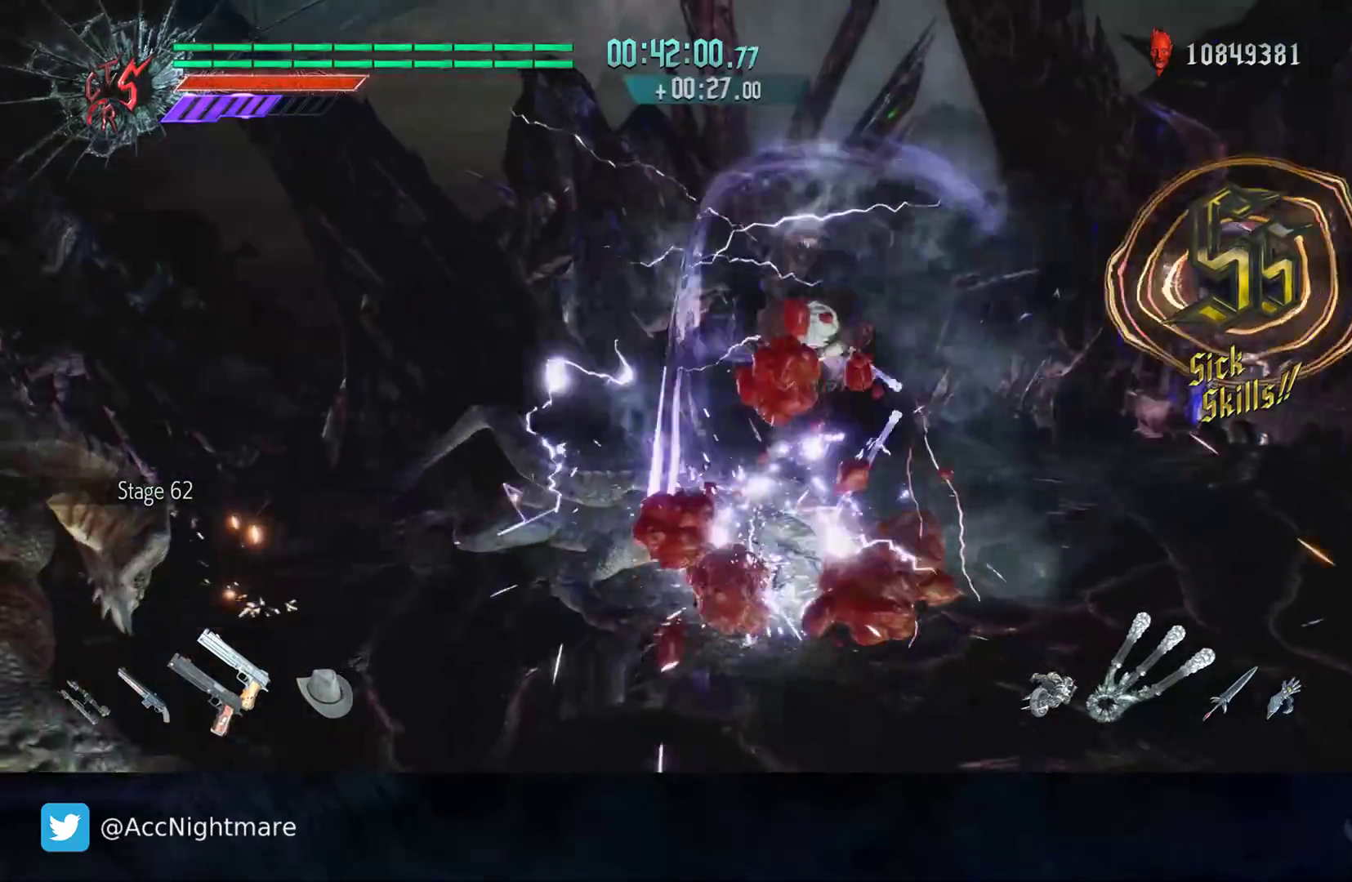
{"buttons": [], "left_stick": "left", "right_stick": "center", "events": [[117, "right_stick", "right"], [383, "right_stick", "center"]]}
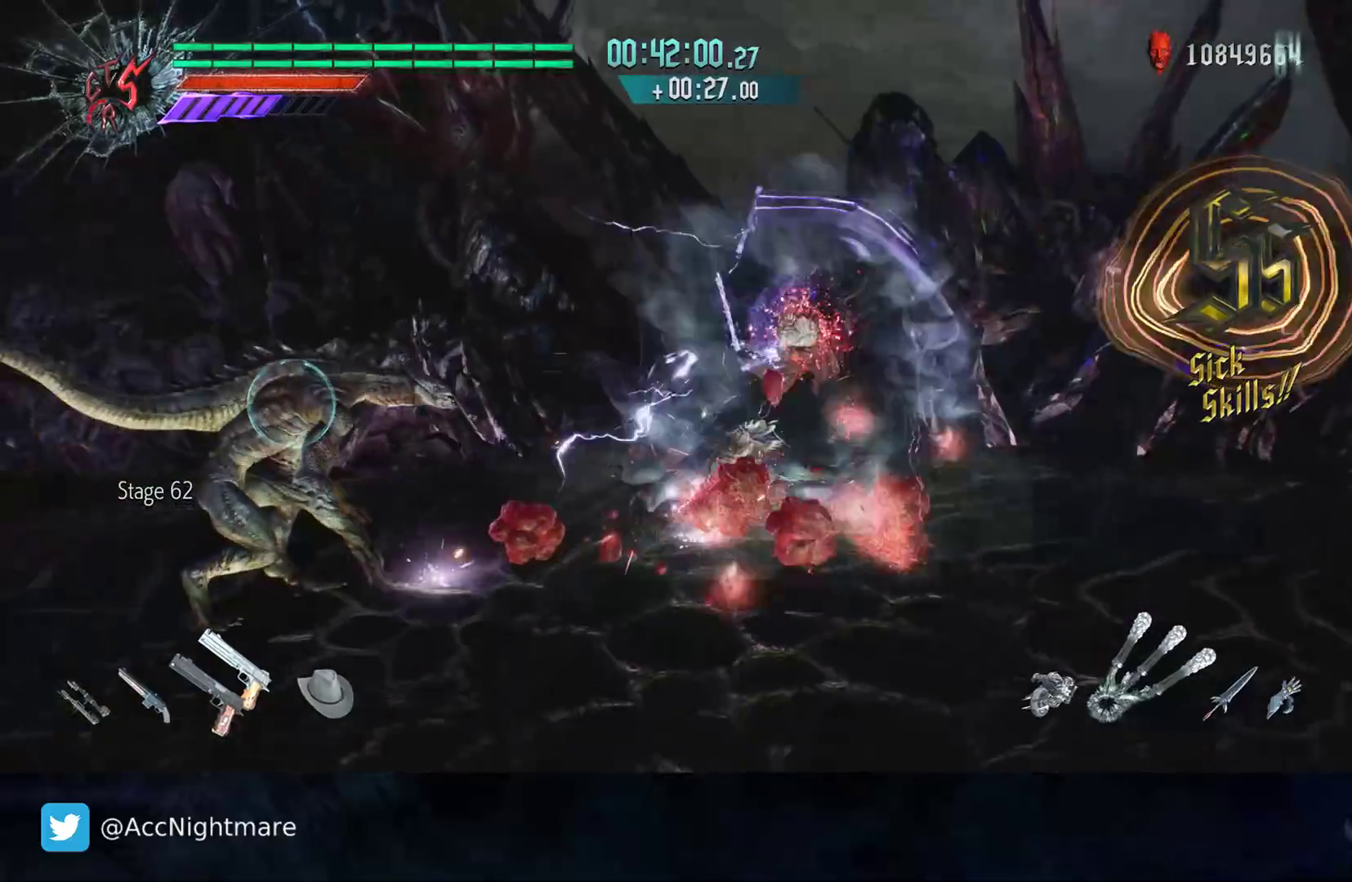
{"buttons": ["CIRCLE"], "left_stick": "center", "right_stick": "center", "events": [[367, "CIRCLE", "down"], [383, "left_stick", "center"]]}
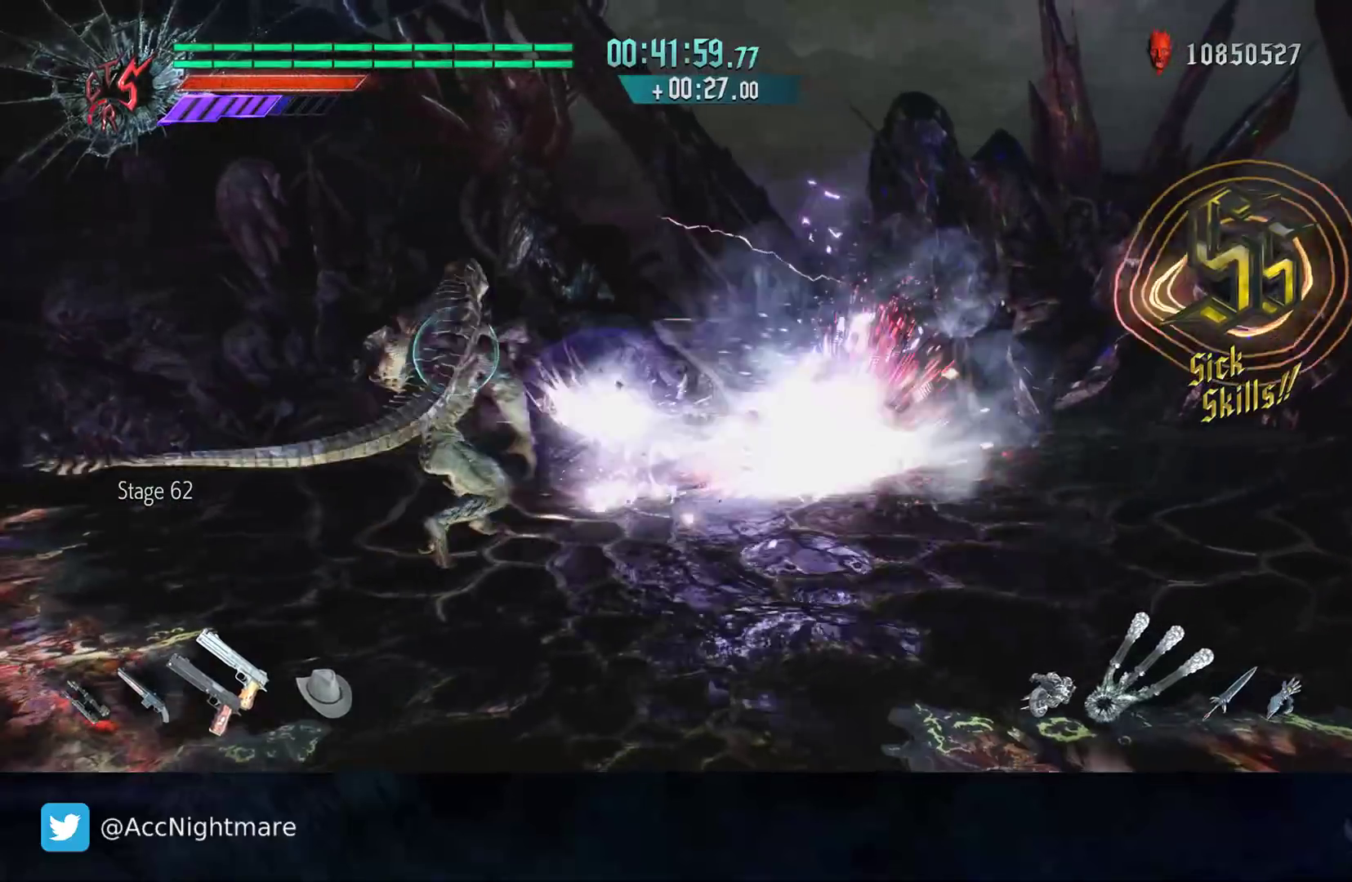
{"buttons": ["CIRCLE"], "left_stick": "left", "right_stick": "center", "events": [[150, "left_stick", "left"]]}
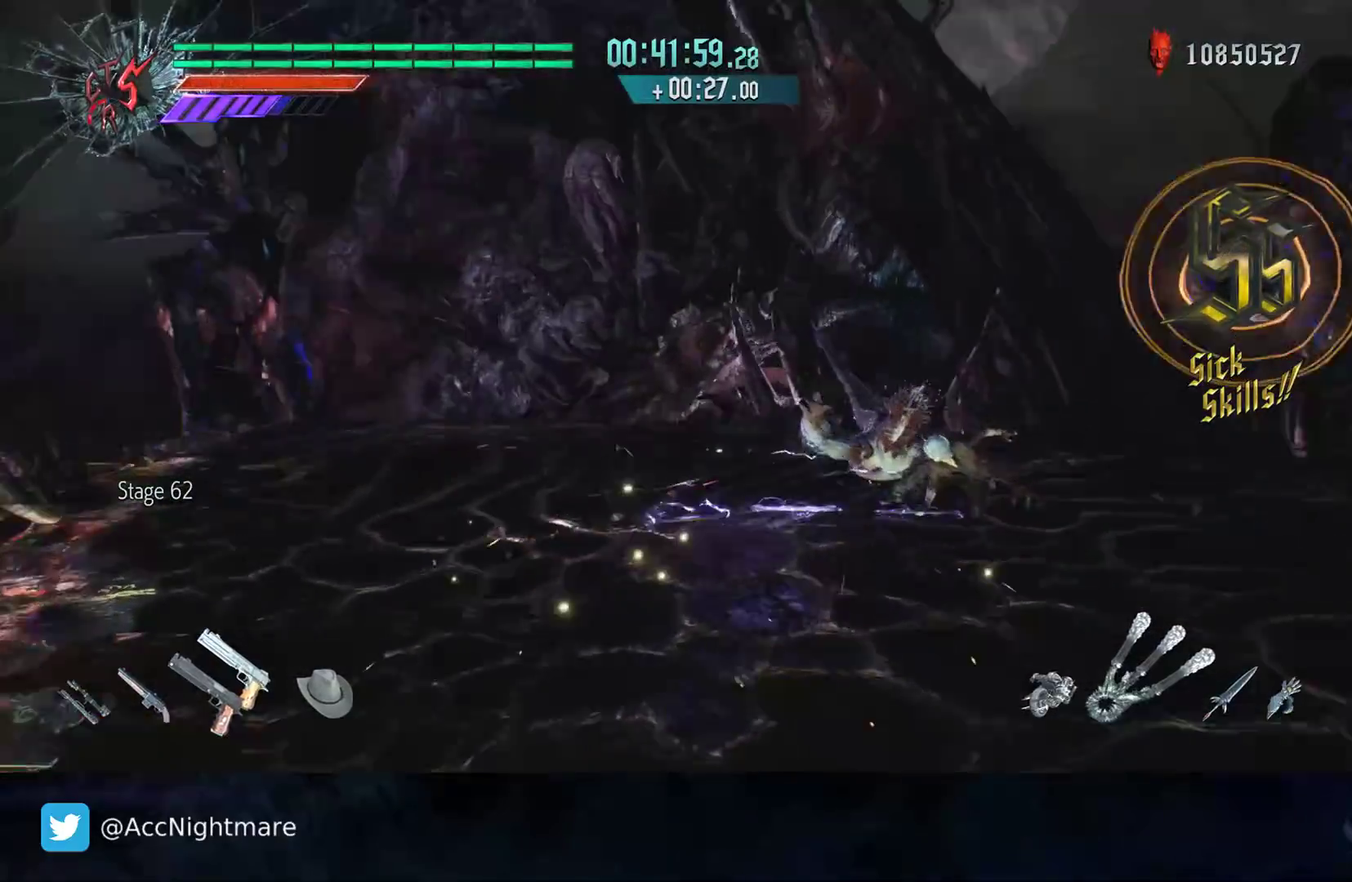
{"buttons": ["CIRCLE"], "left_stick": "up-left", "right_stick": "center", "events": [[200, "left_stick", "up-left"]]}
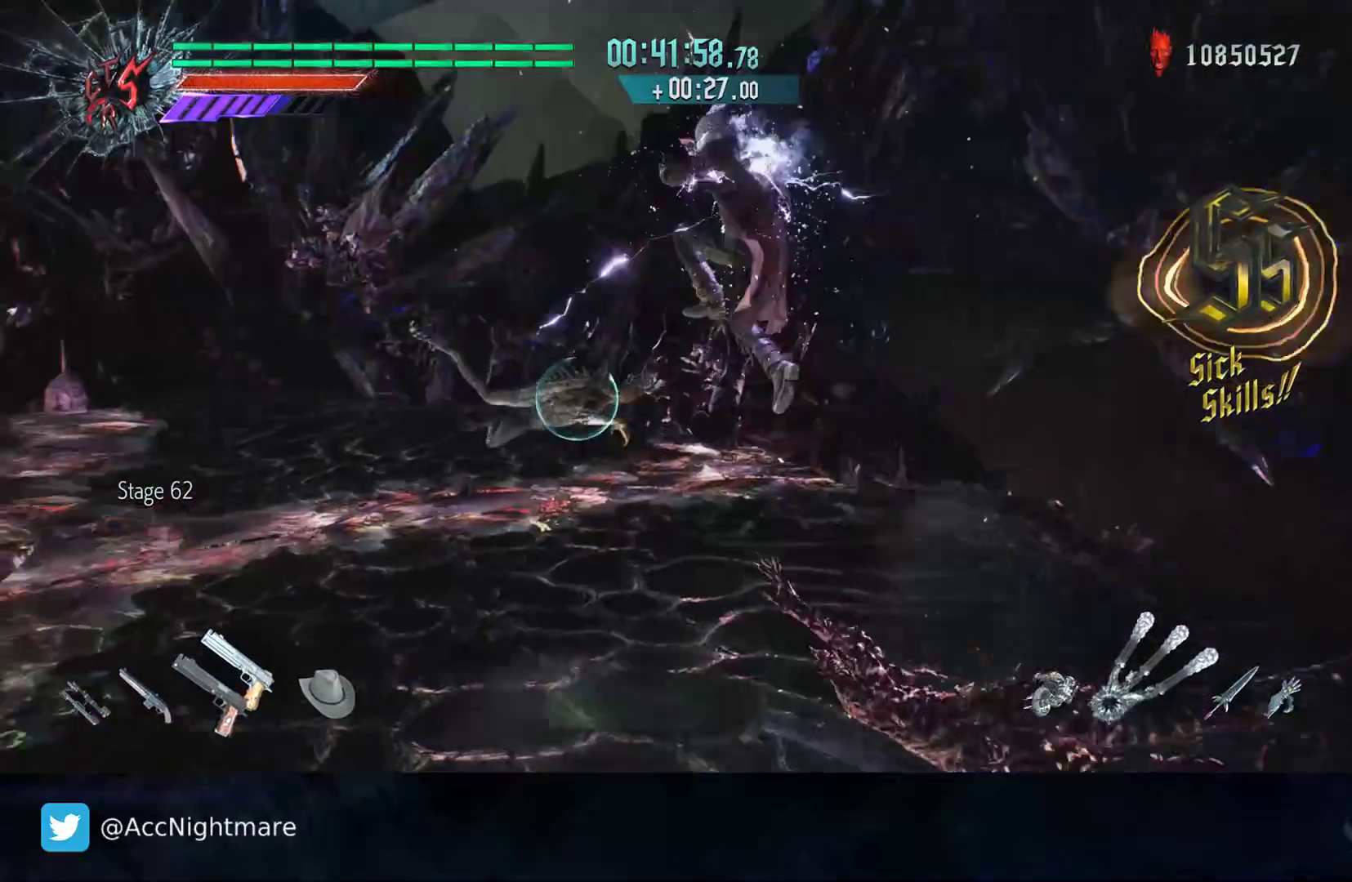
{"buttons": ["CIRCLE"], "left_stick": "up", "right_stick": "center", "events": [[133, "left_stick", "up"]]}
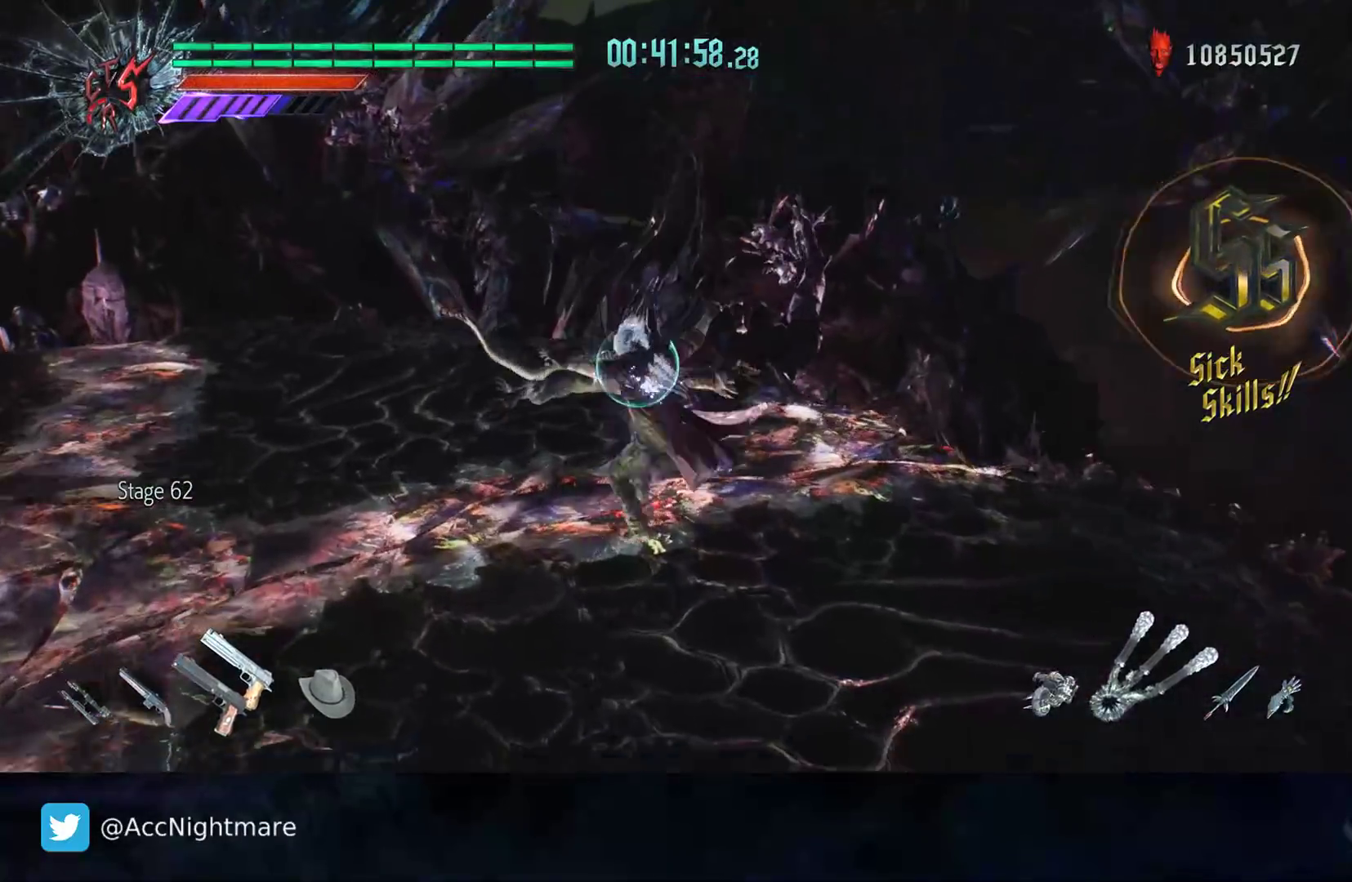
{"buttons": ["CIRCLE"], "left_stick": "up", "right_stick": "center", "events": []}
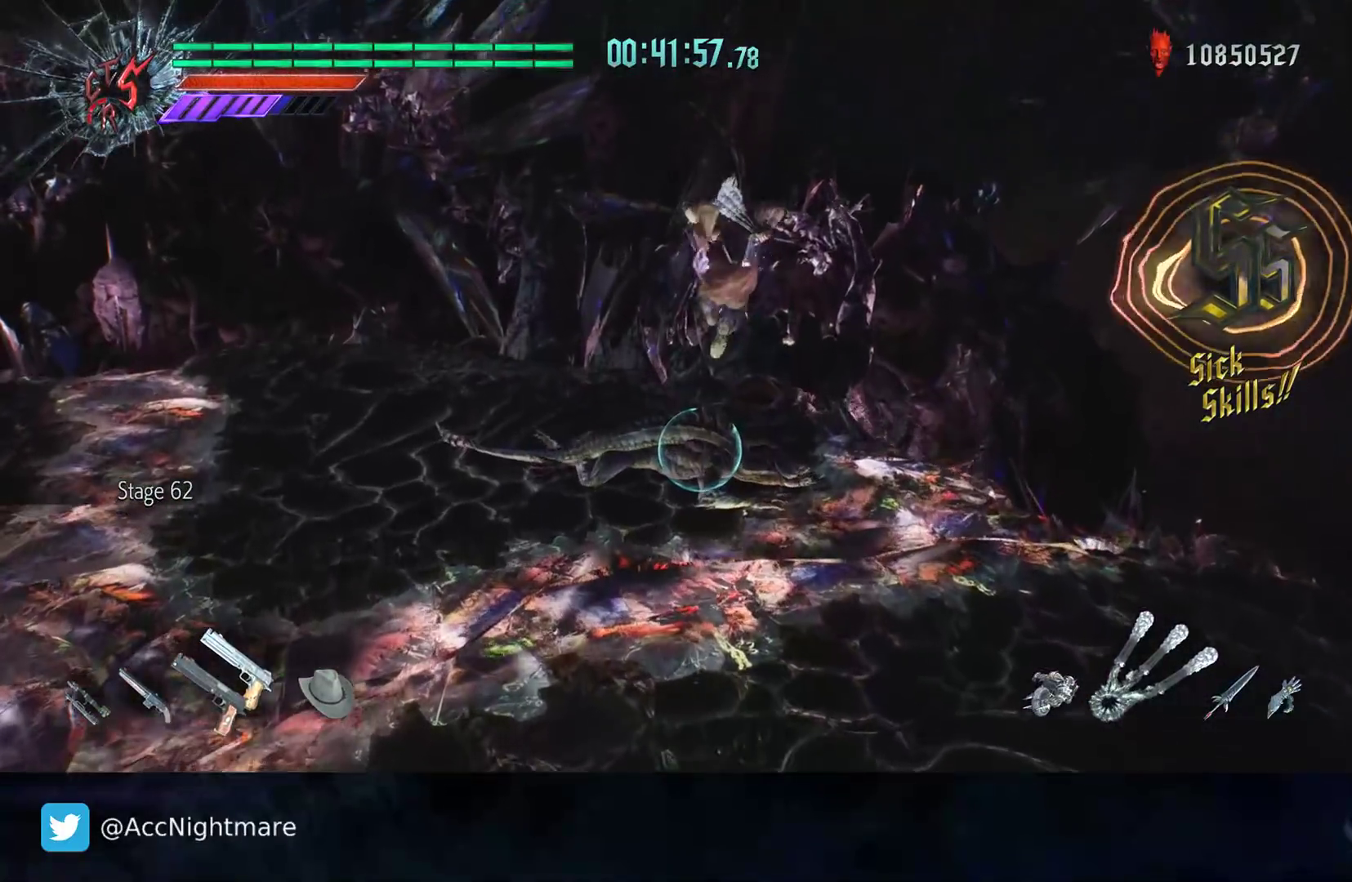
{"buttons": ["CIRCLE", "TRIANGLE"], "left_stick": "center", "right_stick": "center", "events": [[417, "left_stick", "center"], [467, "TRIANGLE", "down"]]}
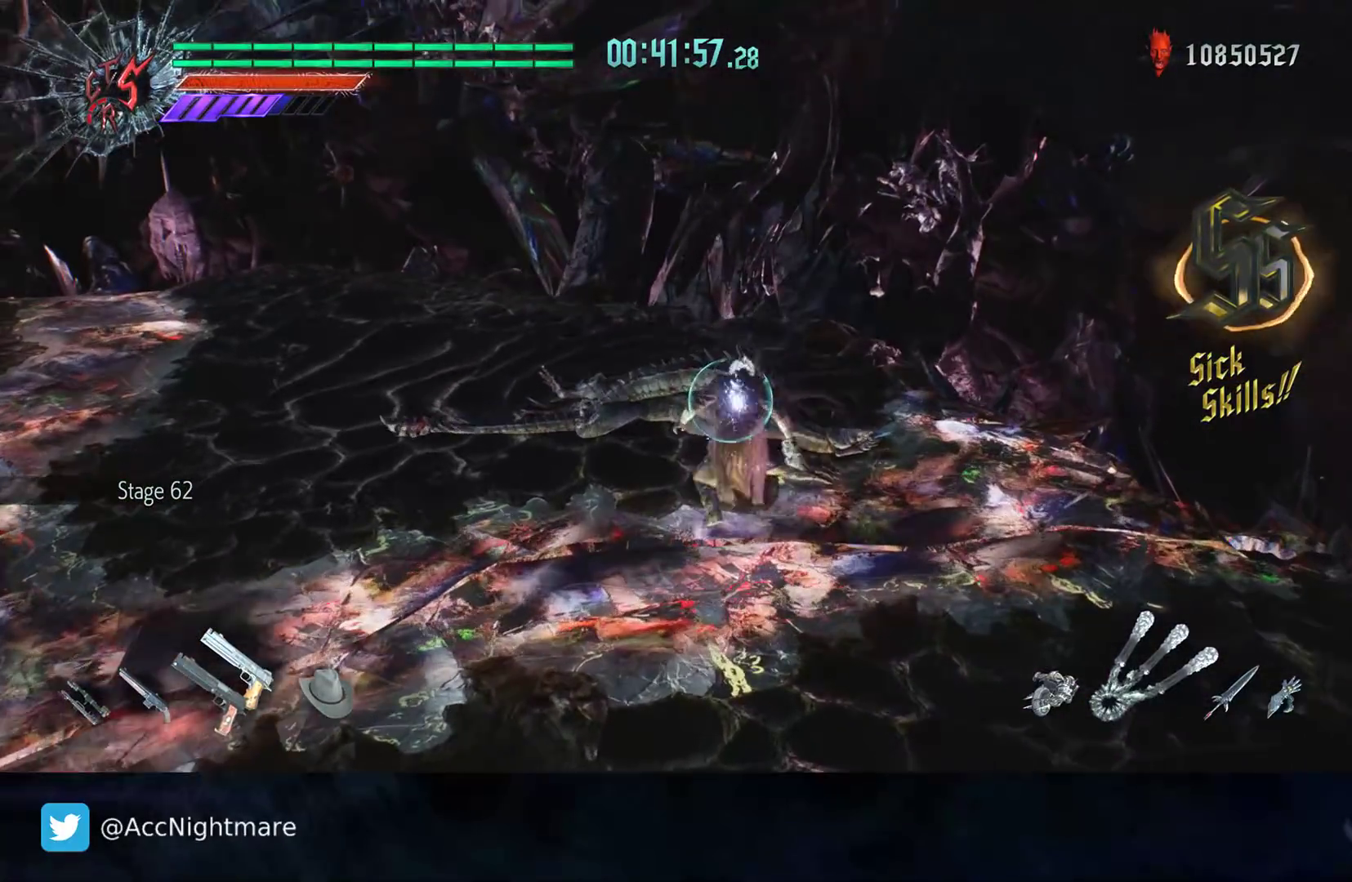
{"buttons": ["CIRCLE"], "left_stick": "center", "right_stick": "center", "events": [[67, "TRIANGLE", "up"], [133, "TRIANGLE", "down"], [217, "TRIANGLE", "up"], [317, "TRIANGLE", "down"], [400, "TRIANGLE", "up"]]}
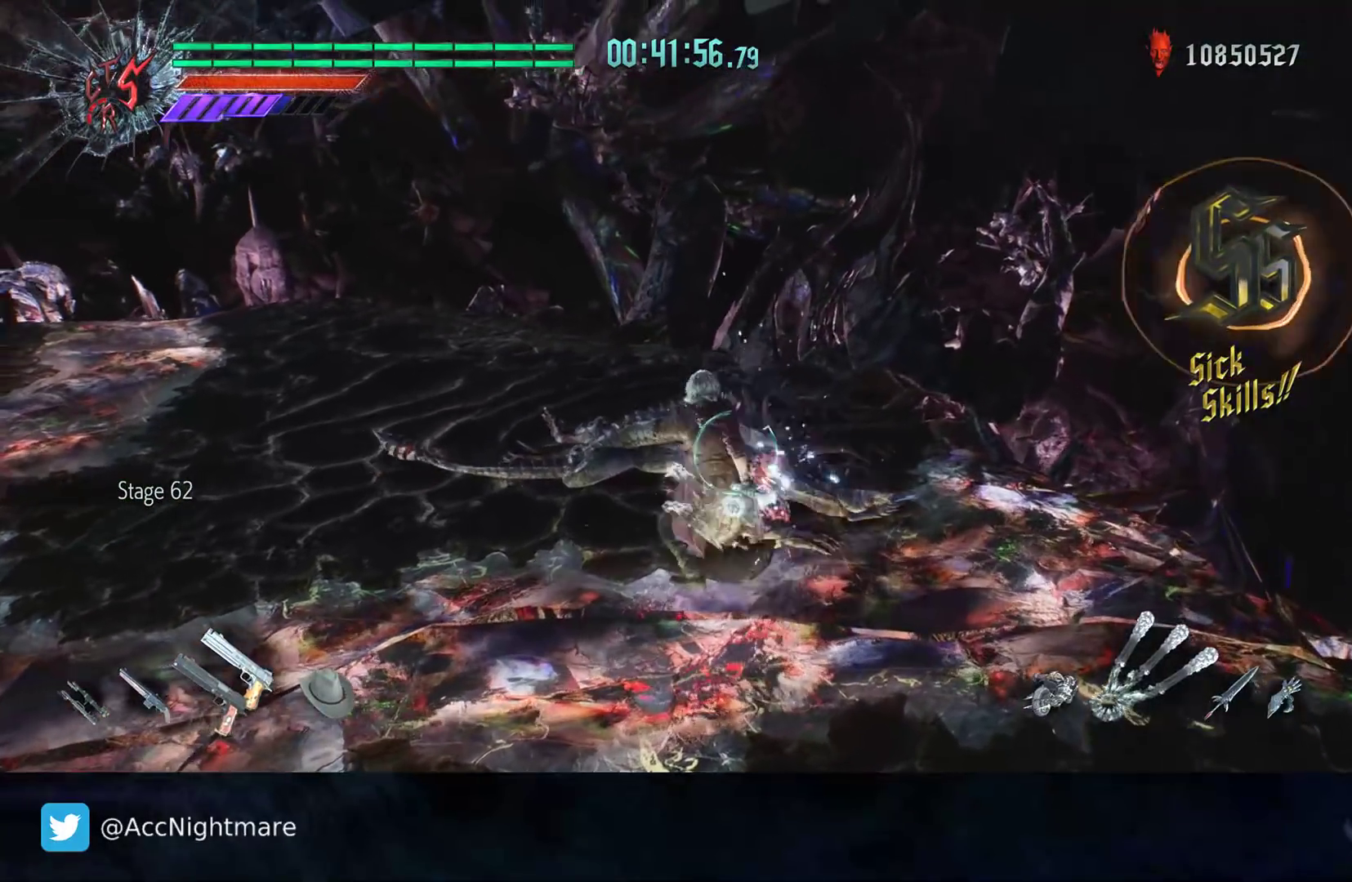
{"buttons": ["CIRCLE"], "left_stick": "center", "right_stick": "center", "events": [[233, "TRIANGLE", "down"], [333, "TRIANGLE", "up"]]}
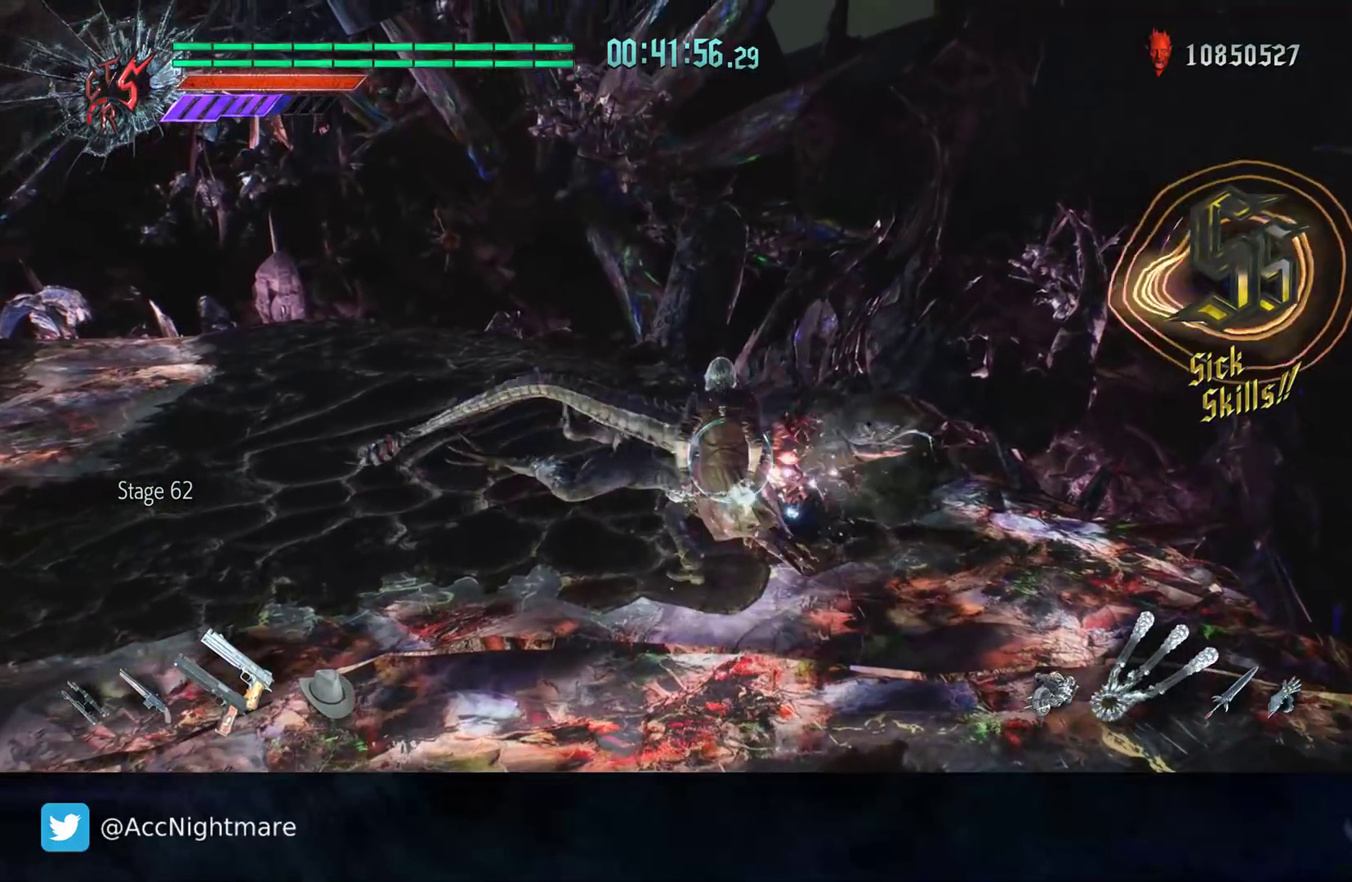
{"buttons": ["CIRCLE", "TRIANGLE"], "left_stick": "center", "right_stick": "center", "events": [[333, "TRIANGLE", "down"], [417, "TRIANGLE", "up"], [500, "TRIANGLE", "down"]]}
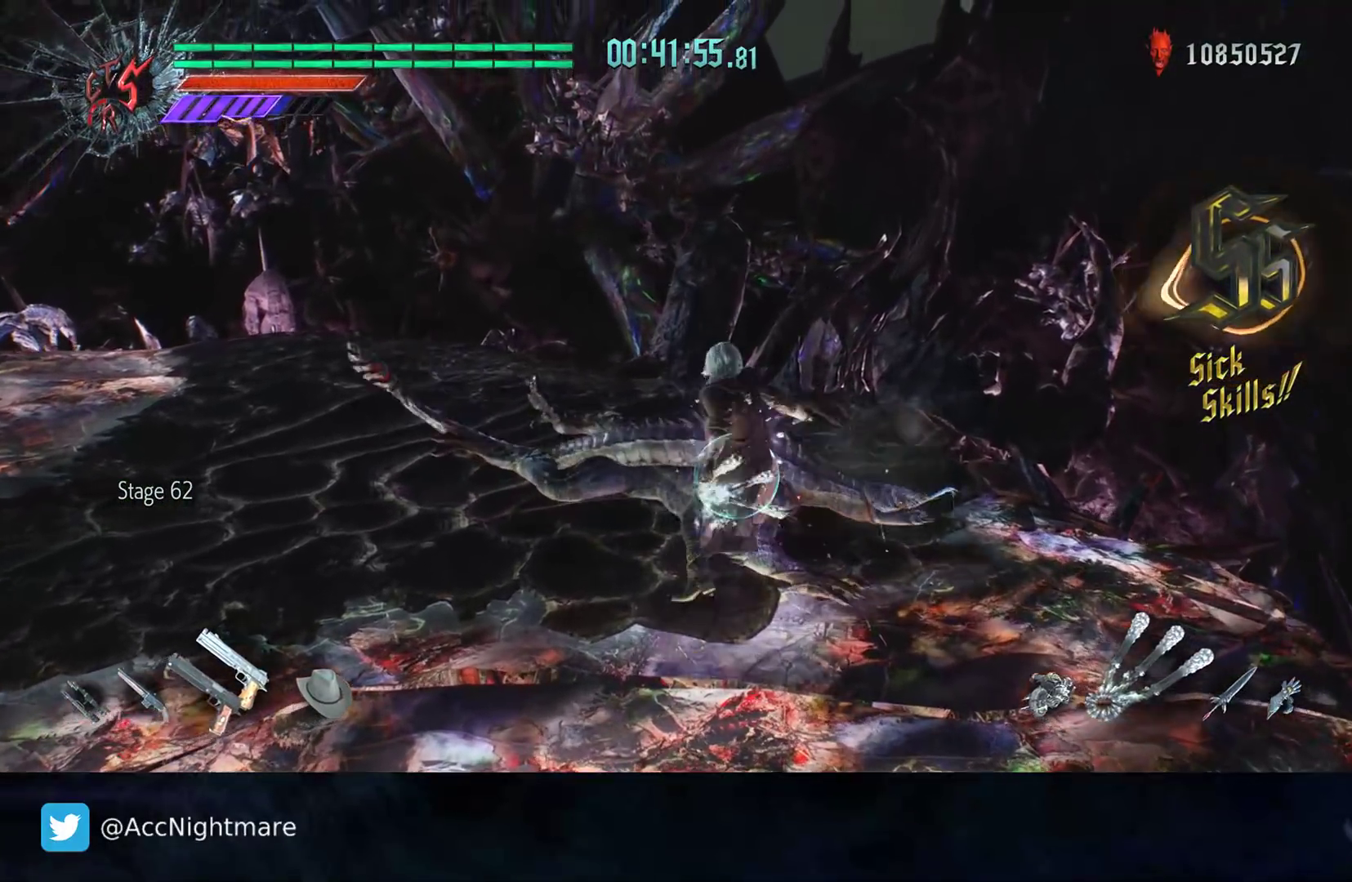
{"buttons": ["CIRCLE"], "left_stick": "center", "right_stick": "center", "events": [[83, "TRIANGLE", "up"], [150, "TRIANGLE", "down"], [250, "TRIANGLE", "up"], [333, "TRIANGLE", "down"], [433, "TRIANGLE", "up"]]}
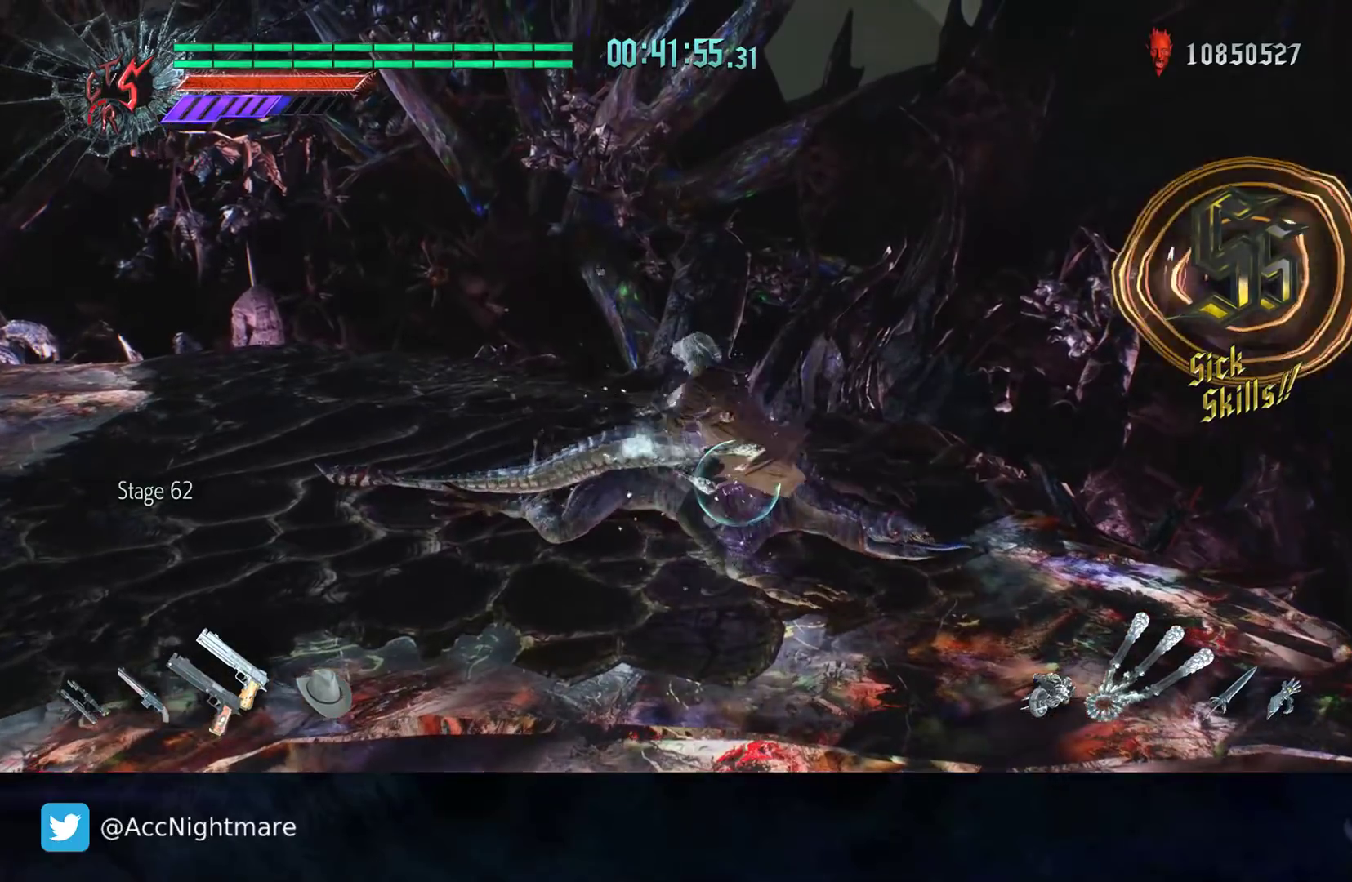
{"buttons": ["CIRCLE"], "left_stick": "center", "right_stick": "center", "events": [[17, "TRIANGLE", "down"], [133, "TRIANGLE", "up"], [200, "TRIANGLE", "down"], [300, "TRIANGLE", "up"], [383, "TRIANGLE", "down"], [483, "TRIANGLE", "up"]]}
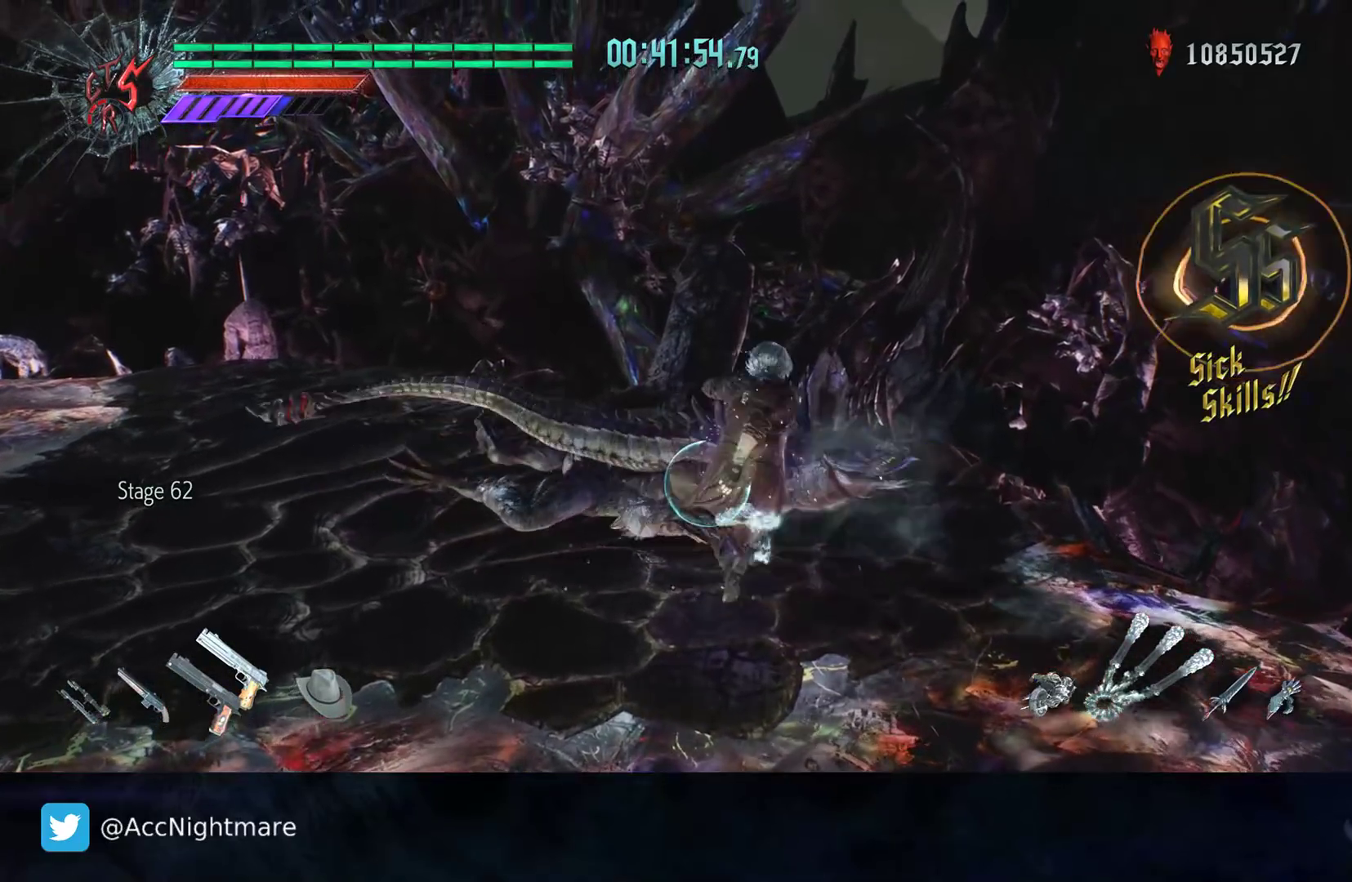
{"buttons": ["CIRCLE"], "left_stick": "center", "right_stick": "center", "events": [[50, "TRIANGLE", "down"], [167, "TRIANGLE", "up"], [233, "TRIANGLE", "down"], [333, "TRIANGLE", "up"], [383, "TRIANGLE", "down"], [483, "TRIANGLE", "up"]]}
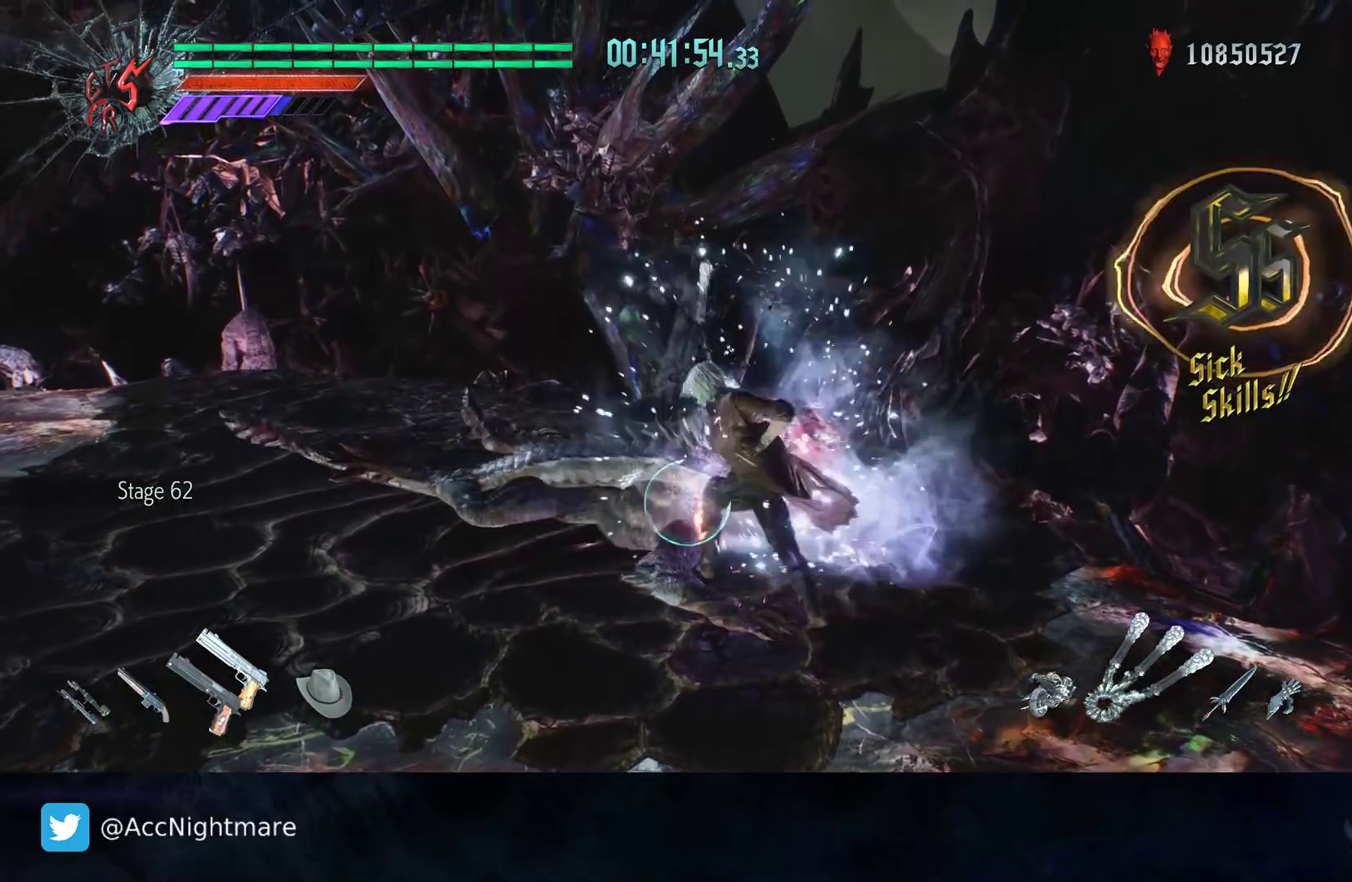
{"buttons": ["CIRCLE", "TRIANGLE"], "left_stick": "center", "right_stick": "center", "events": [[50, "TRIANGLE", "down"], [133, "TRIANGLE", "up"], [200, "TRIANGLE", "down"], [283, "TRIANGLE", "up"], [350, "TRIANGLE", "down"]]}
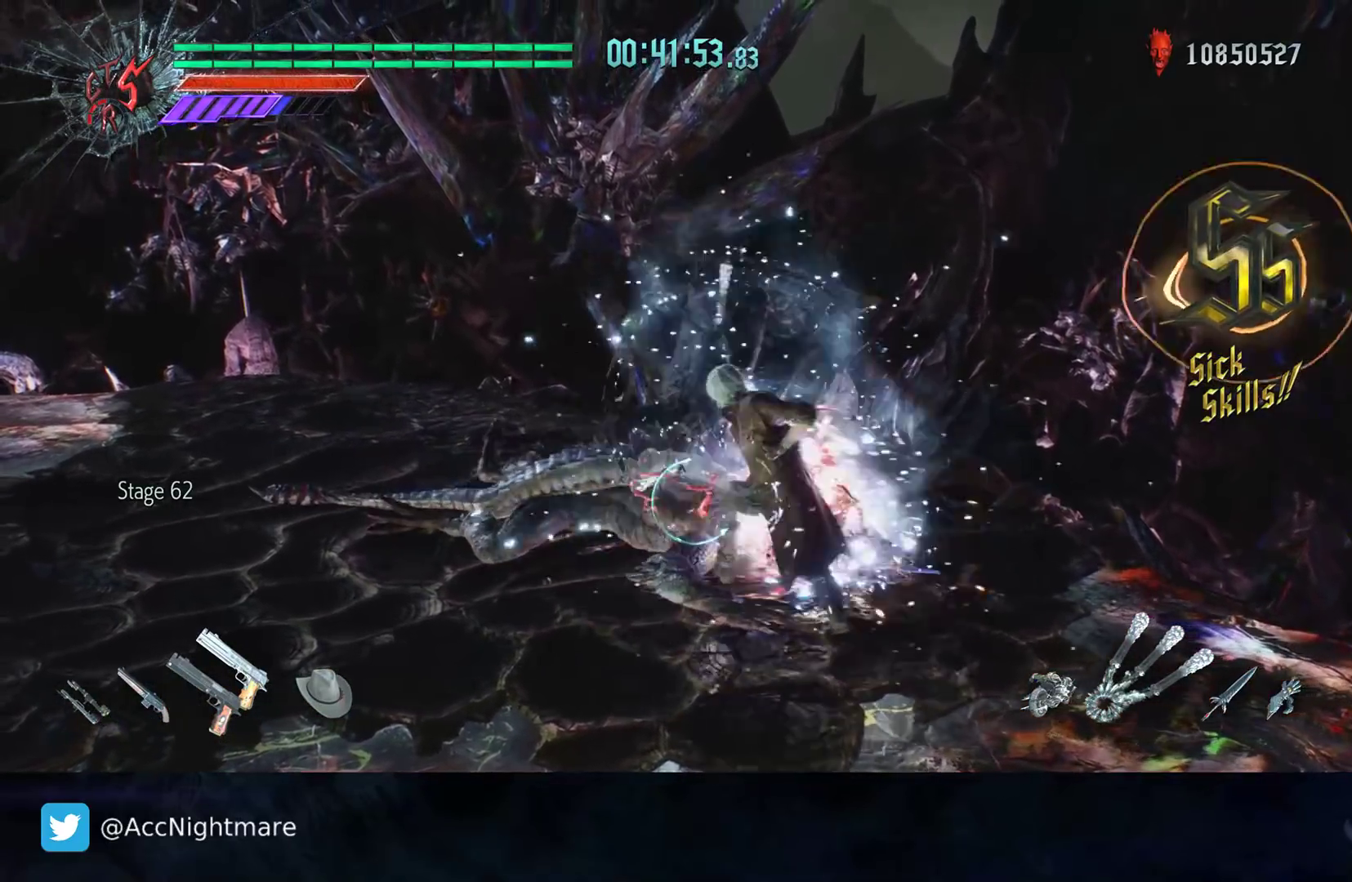
{"buttons": ["CIRCLE", "TRIANGLE"], "left_stick": "center", "right_stick": "center", "events": [[100, "TRIANGLE", "up"], [167, "TRIANGLE", "down"], [250, "TRIANGLE", "up"], [317, "TRIANGLE", "down"], [417, "TRIANGLE", "up"], [467, "TRIANGLE", "down"]]}
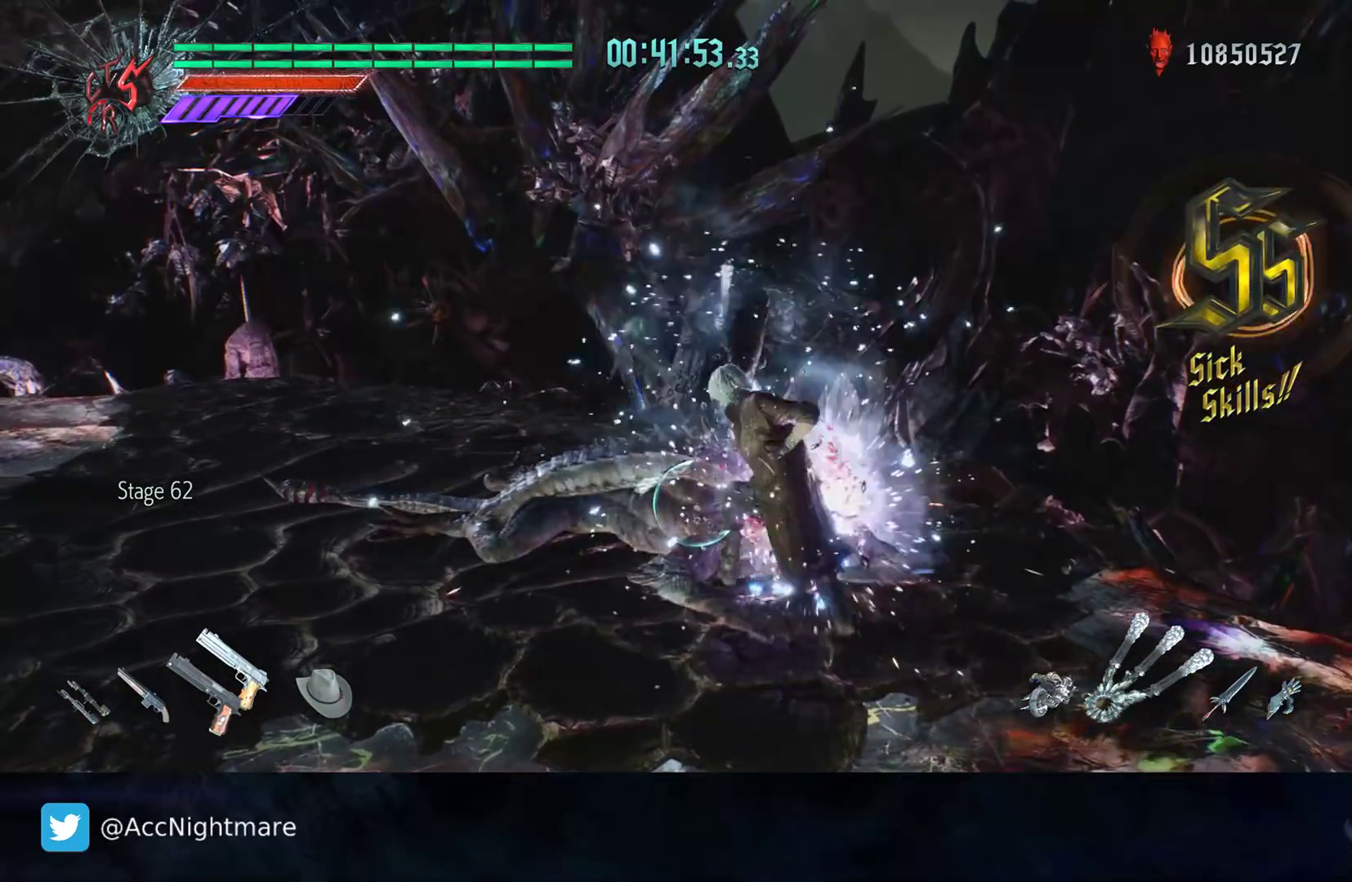
{"buttons": ["CIRCLE"], "left_stick": "up", "right_stick": "center", "events": [[233, "TRIANGLE", "up"], [317, "TRIANGLE", "down"], [383, "left_stick", "up"], [433, "TRIANGLE", "up"]]}
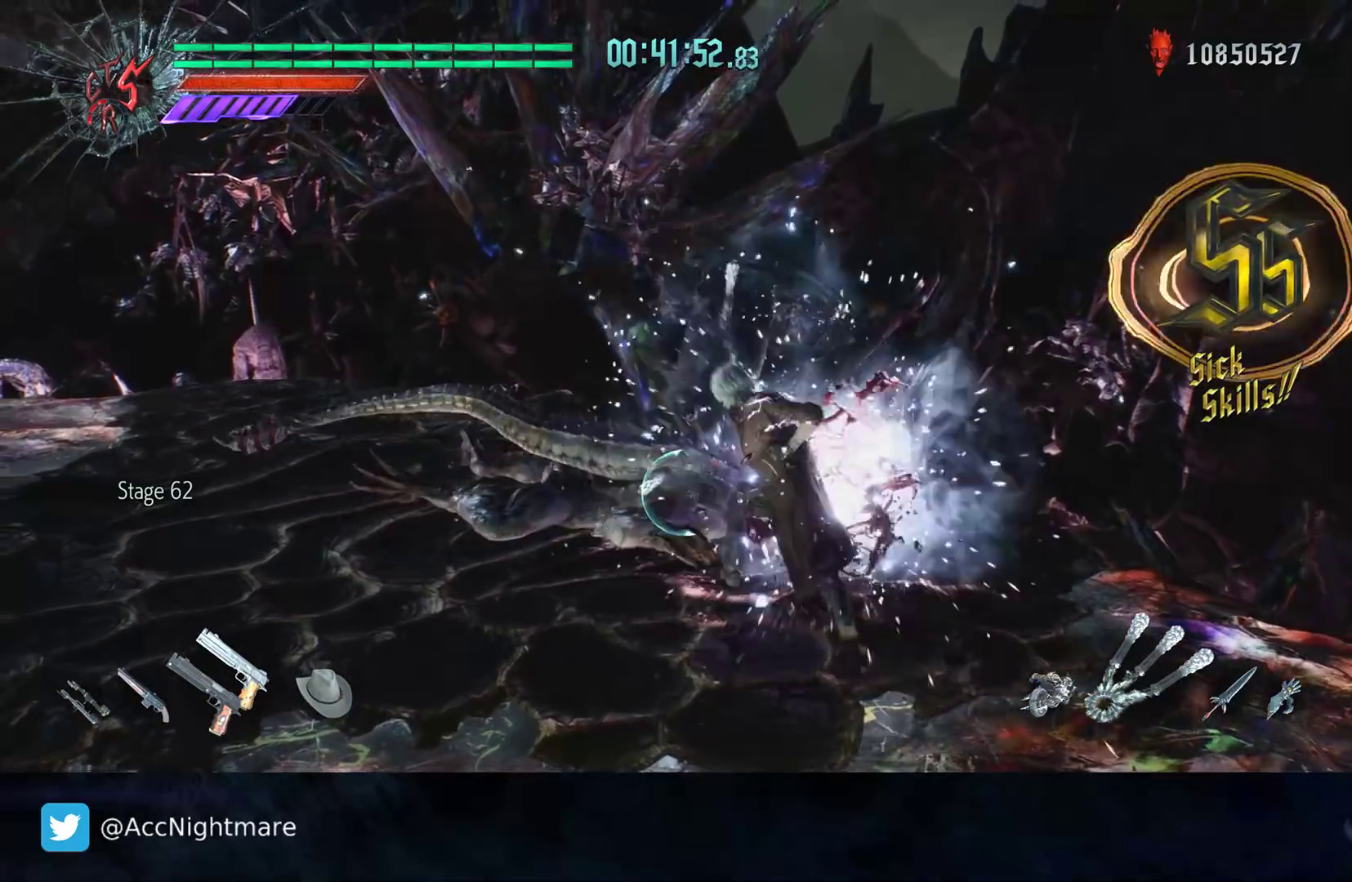
{"buttons": ["CIRCLE"], "left_stick": "up-left", "right_stick": "center", "events": [[167, "left_stick", "up-left"]]}
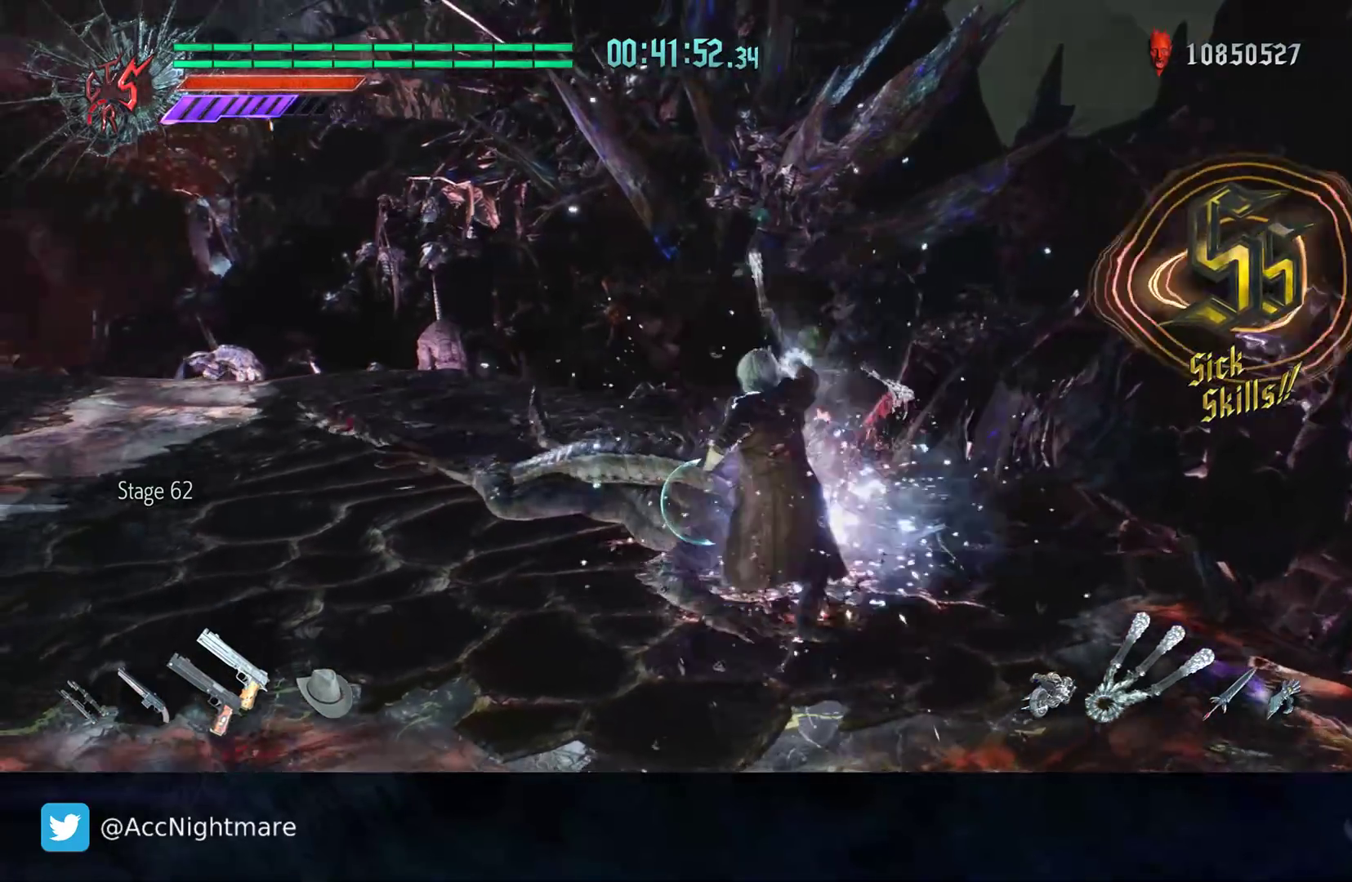
{"buttons": [], "left_stick": "up", "right_stick": "center", "events": [[283, "left_stick", "up"], [400, "CIRCLE", "up"]]}
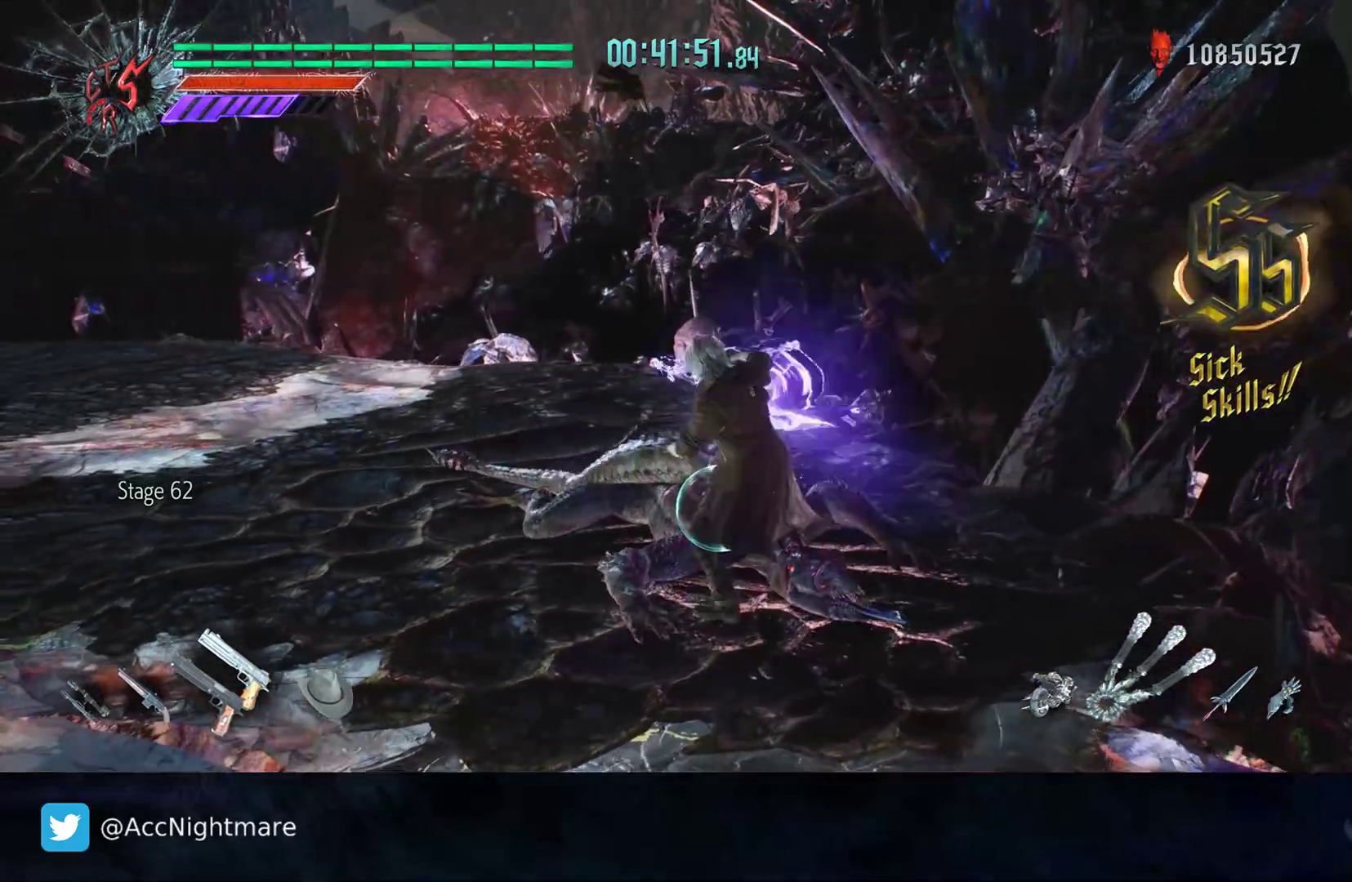
{"buttons": [], "left_stick": "up", "right_stick": "center", "events": []}
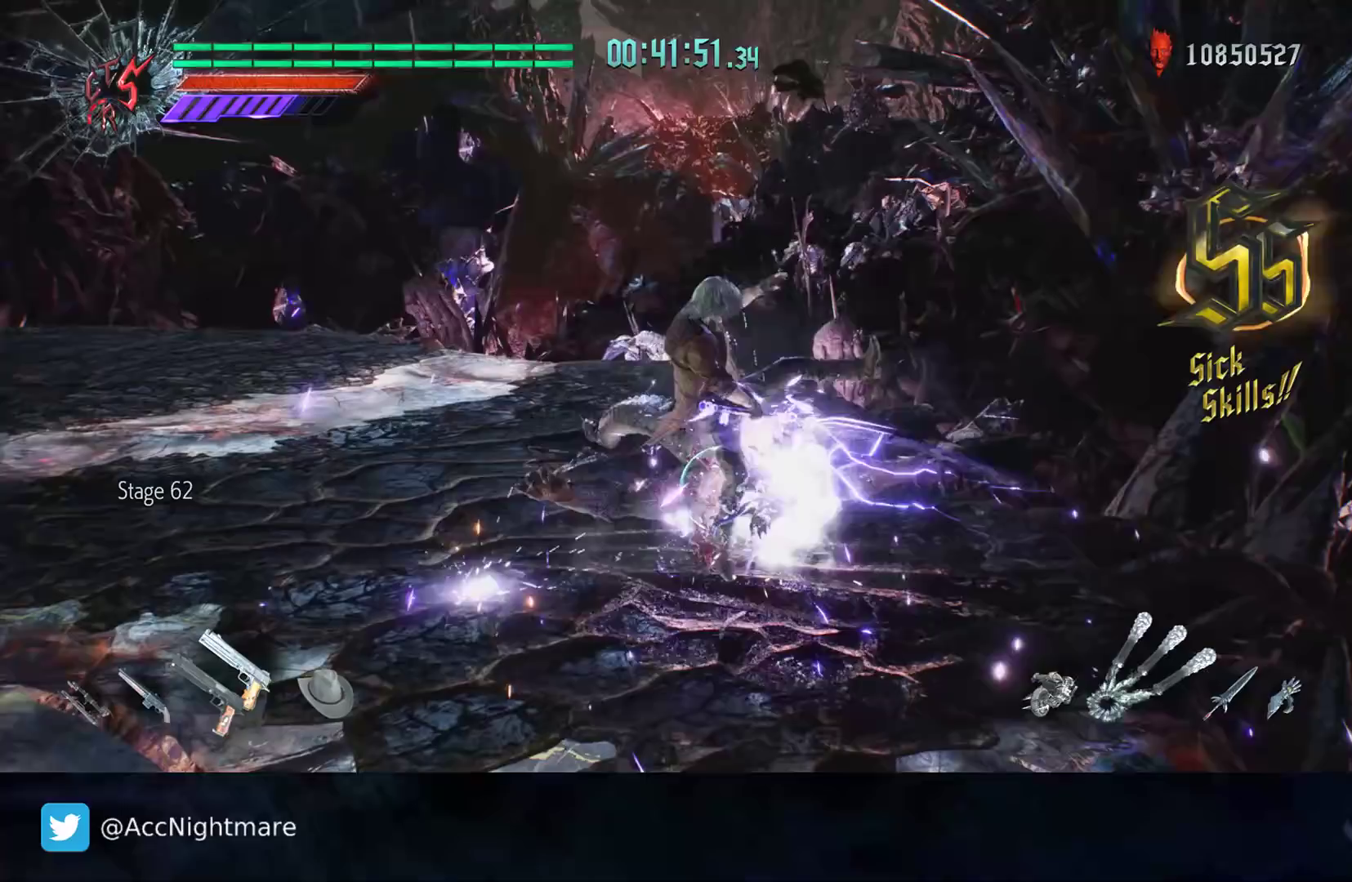
{"buttons": [], "left_stick": "up", "right_stick": "center", "events": []}
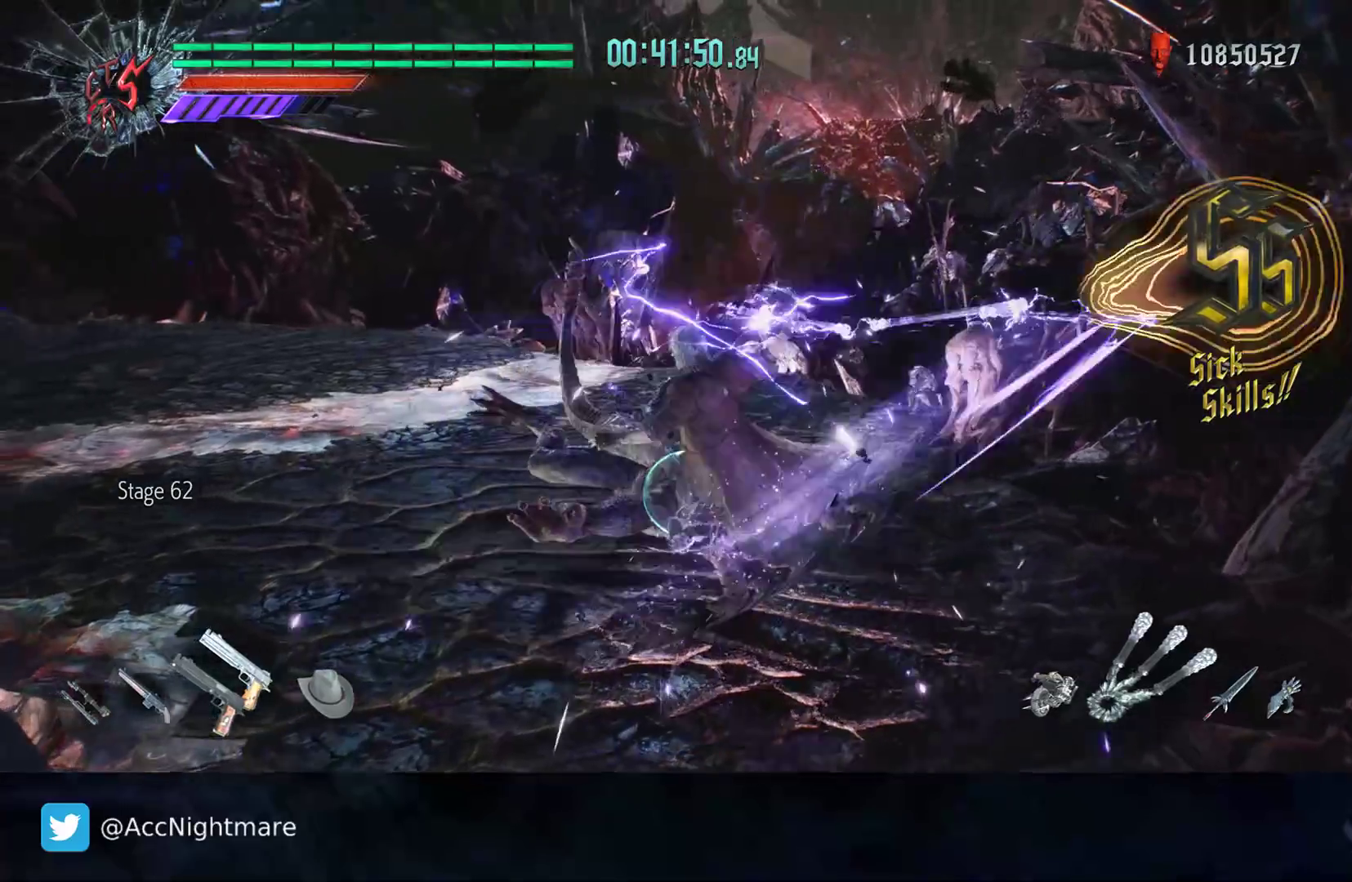
{"buttons": [], "left_stick": "up", "right_stick": "center", "events": []}
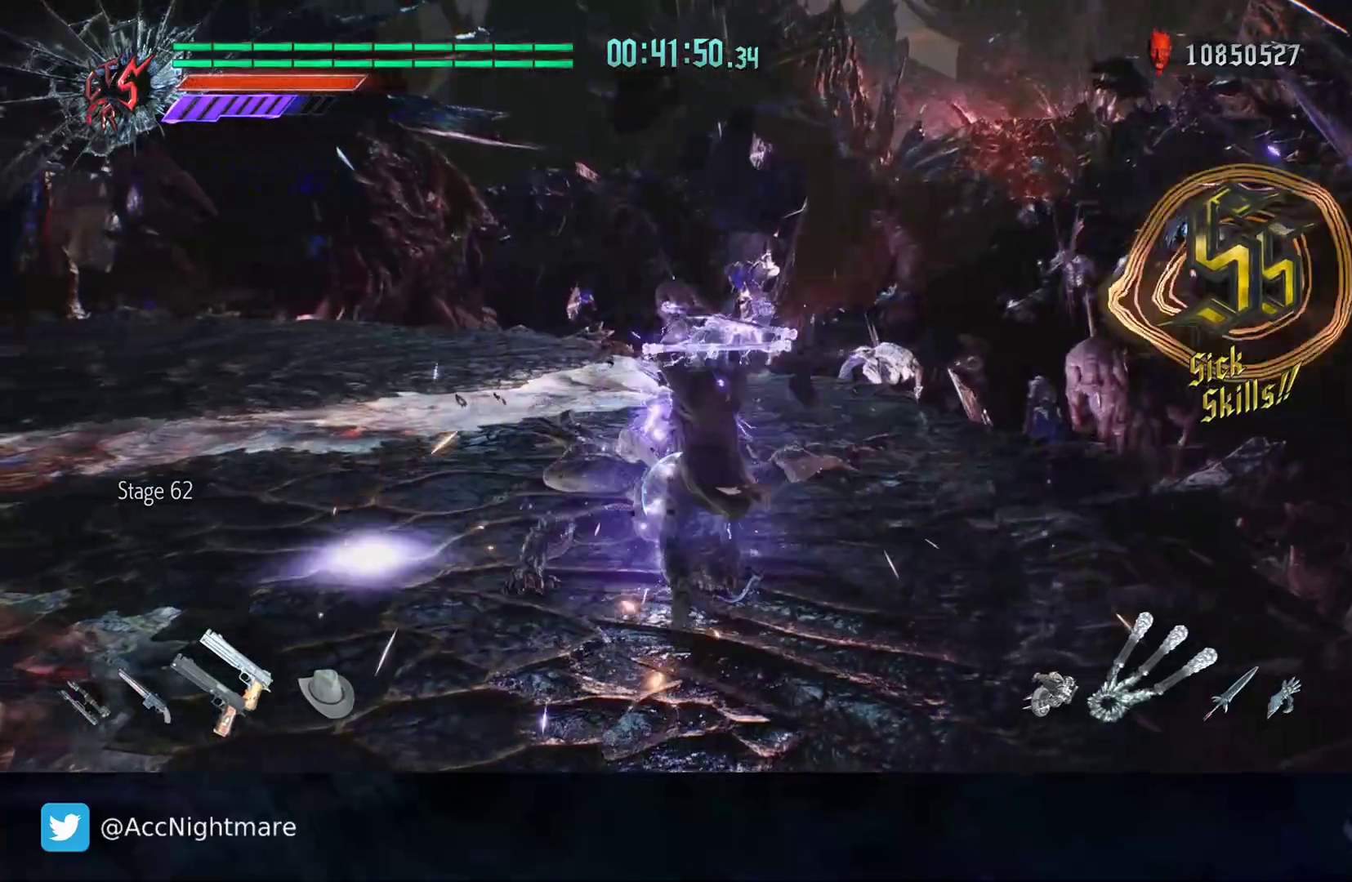
{"buttons": [], "left_stick": "up", "right_stick": "center", "events": []}
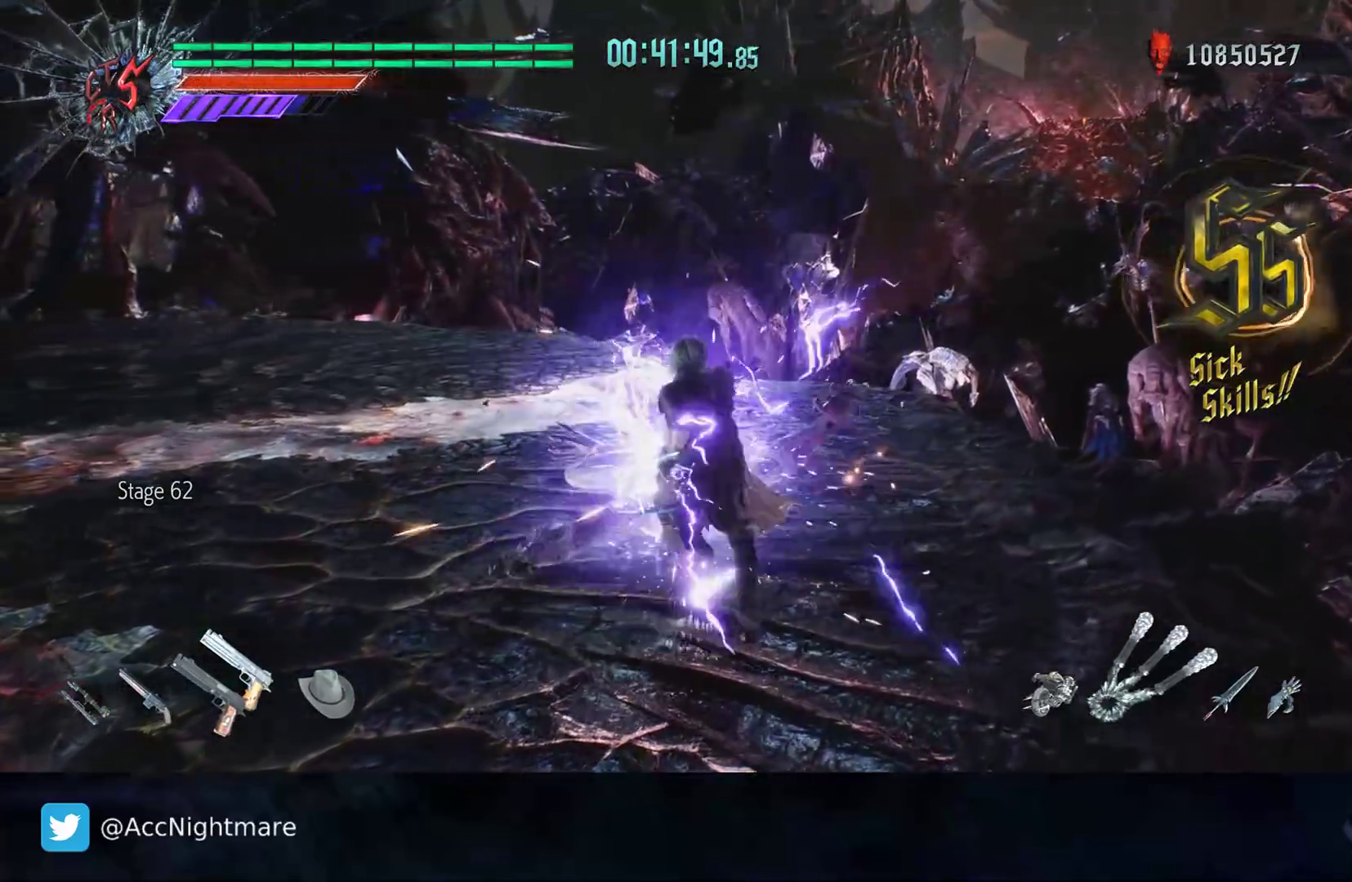
{"buttons": [], "left_stick": "up", "right_stick": "center", "events": []}
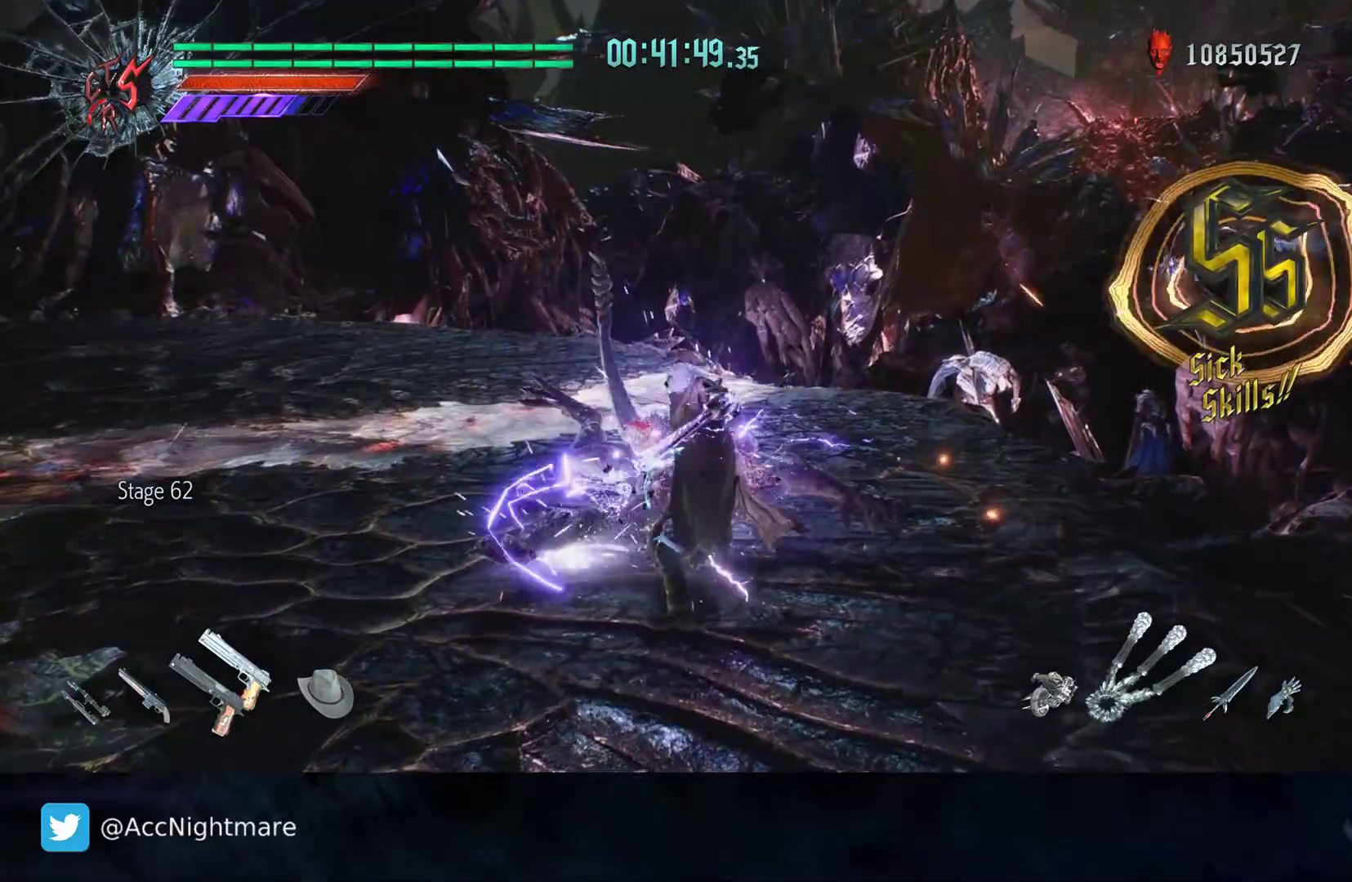
{"buttons": [], "left_stick": "up", "right_stick": "center", "events": []}
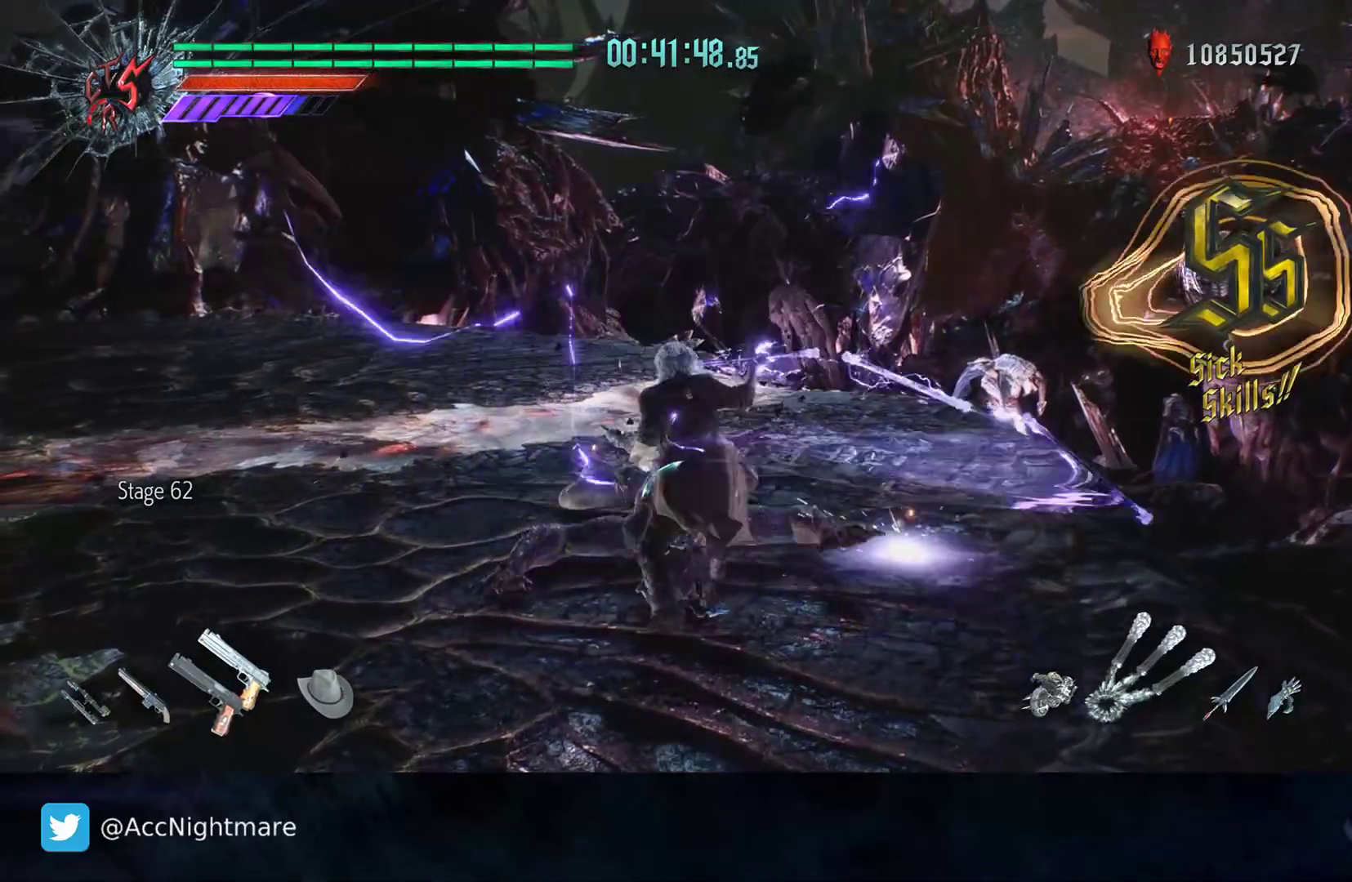
{"buttons": [], "left_stick": "center", "right_stick": "center", "events": [[33, "left_stick", "center"]]}
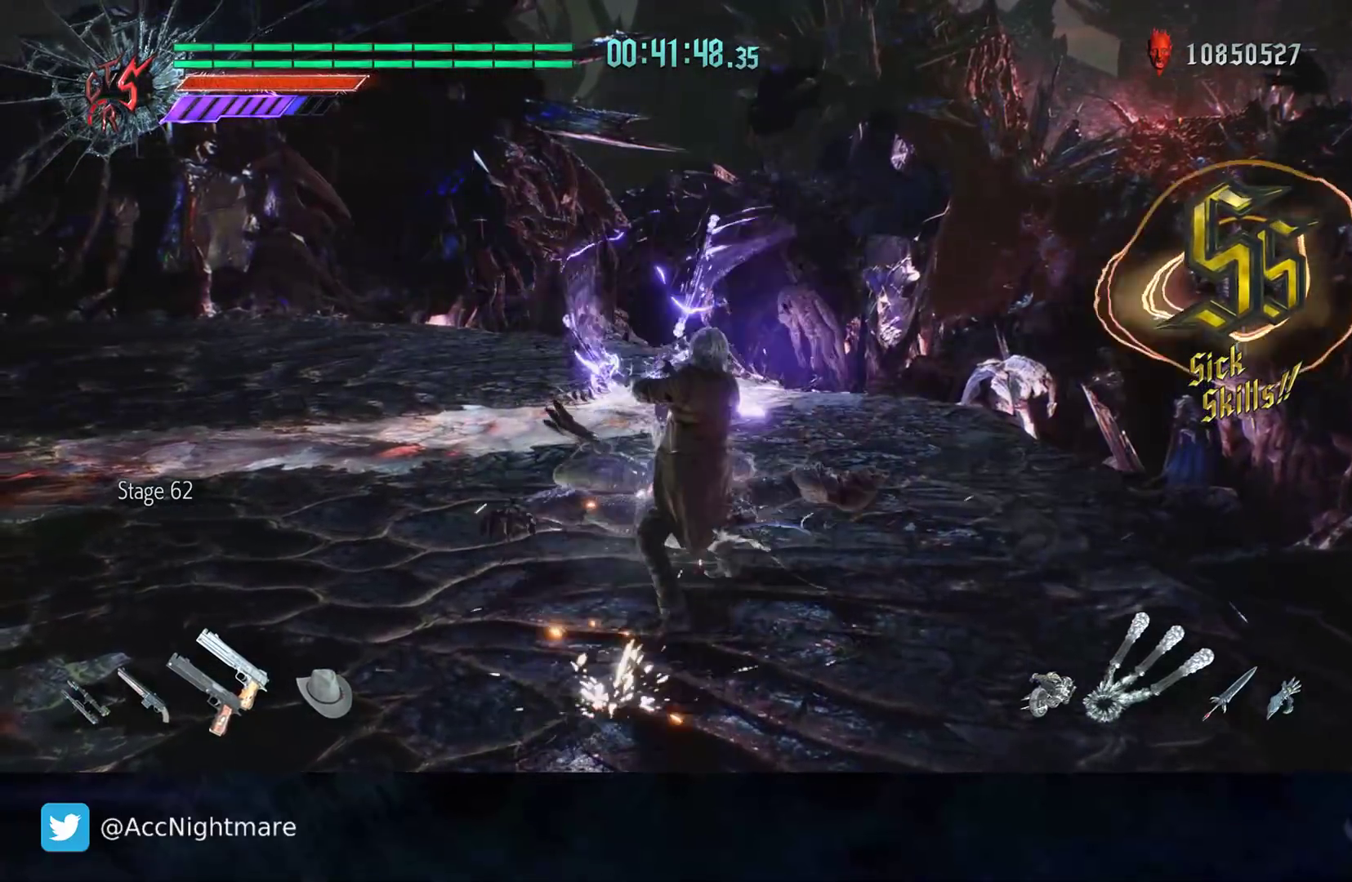
{"buttons": [], "left_stick": "up", "right_stick": "center", "events": [[33, "left_stick", "up"], [200, "left_stick", "center"], [417, "left_stick", "up"]]}
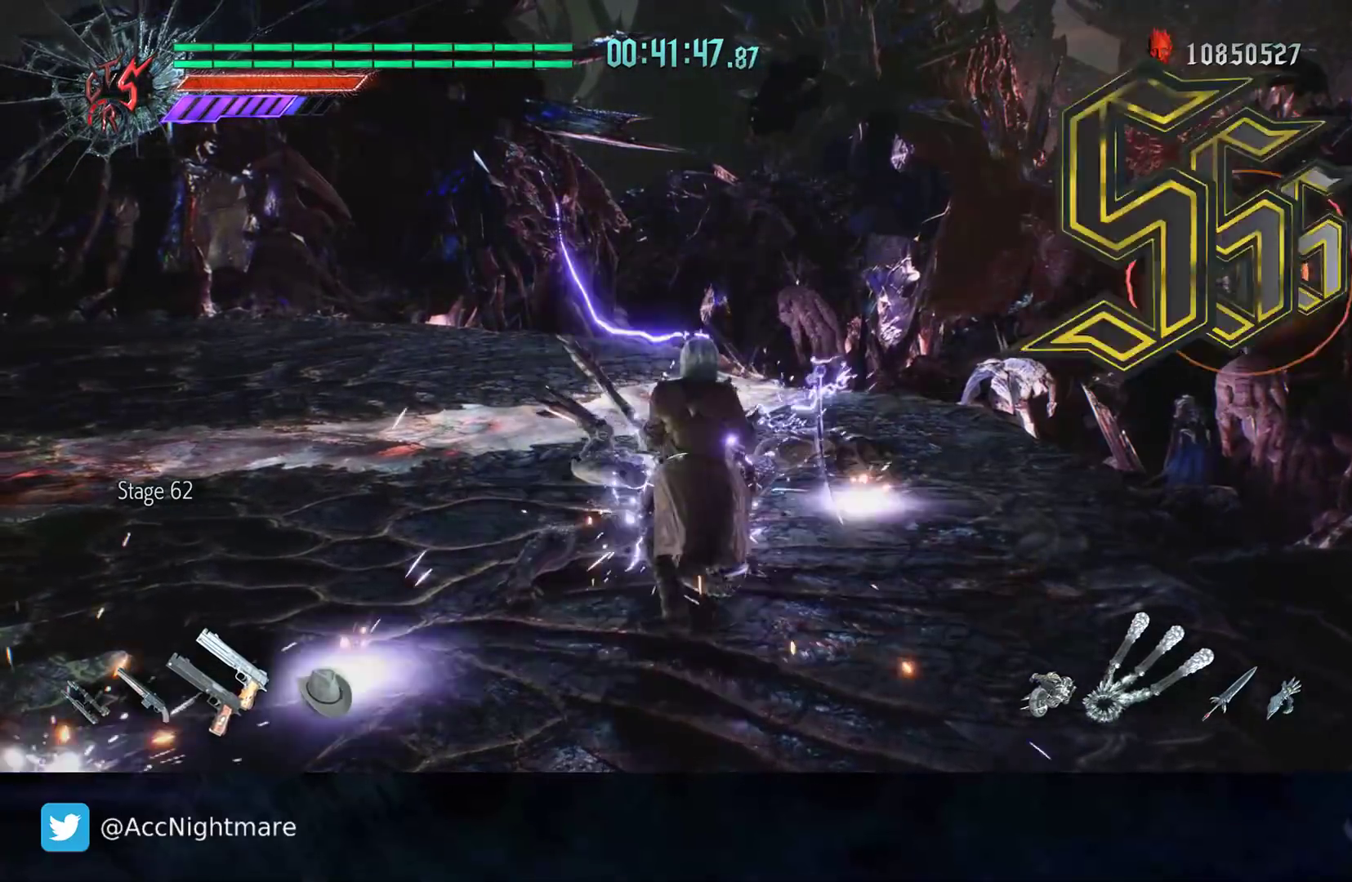
{"buttons": [], "left_stick": "center", "right_stick": "center", "events": [[50, "left_stick", "center"]]}
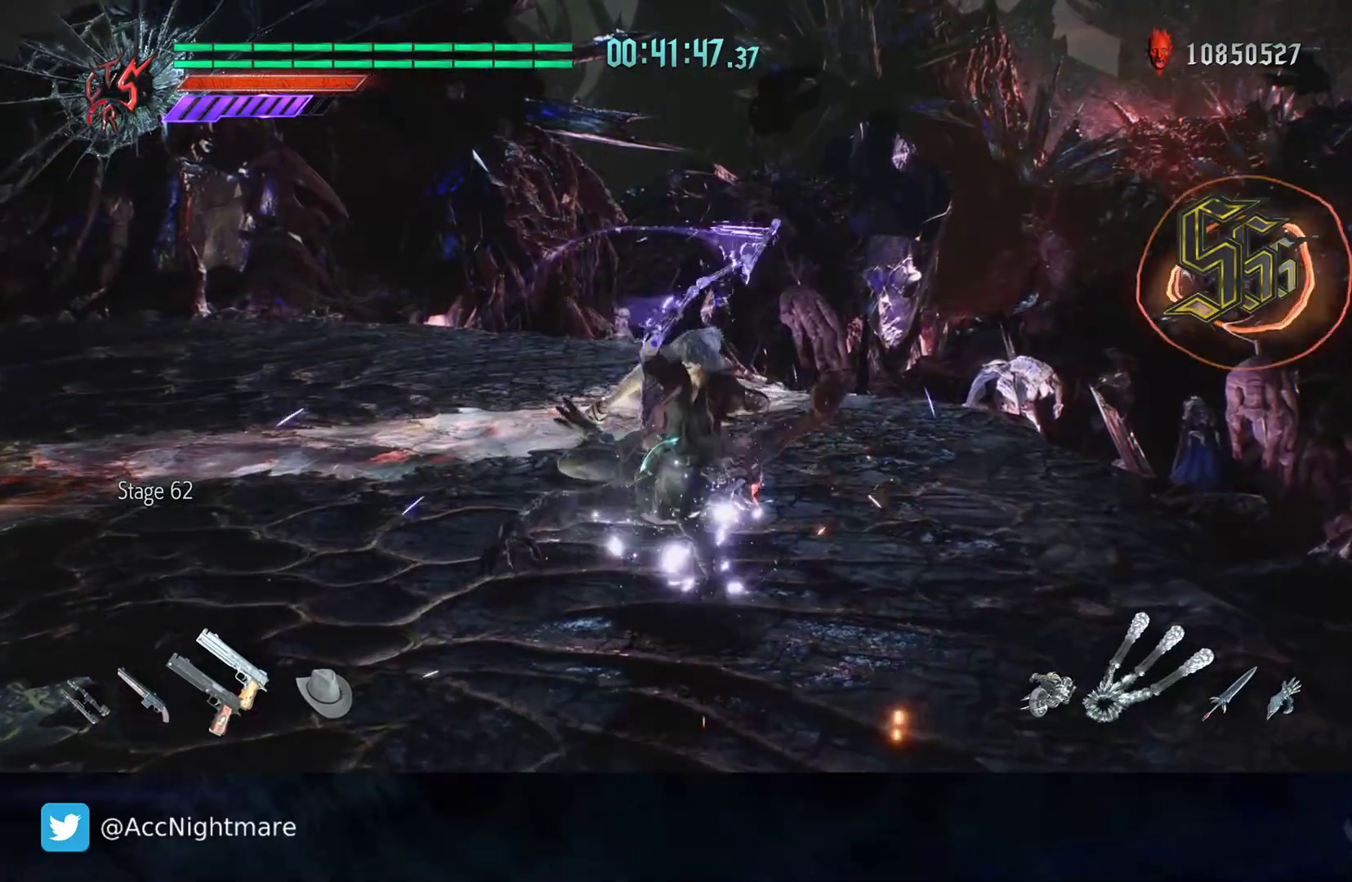
{"buttons": [], "left_stick": "center", "right_stick": "center", "events": []}
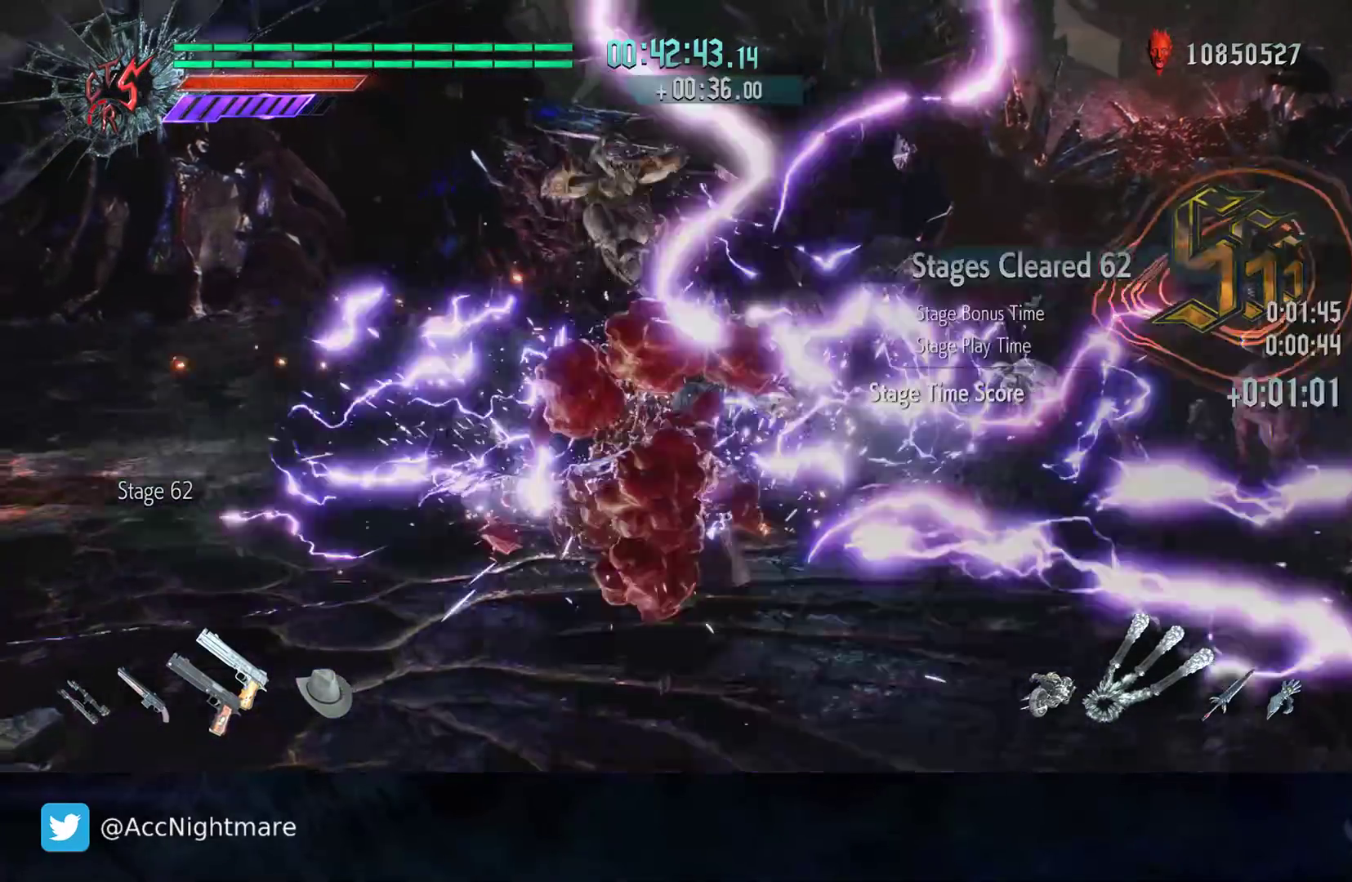
{"buttons": [], "left_stick": "center", "right_stick": "center", "events": []}
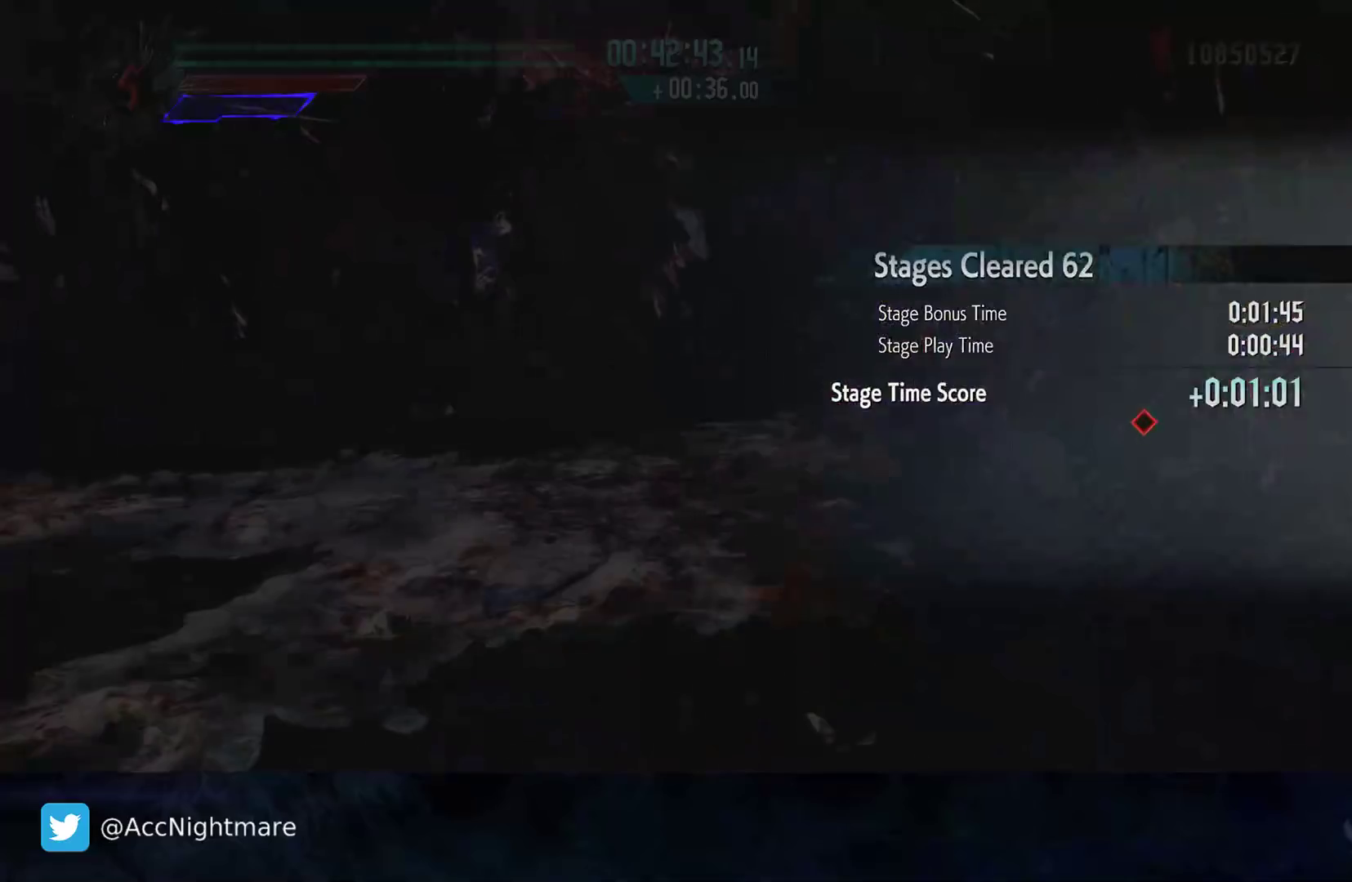
{"buttons": [], "left_stick": "center", "right_stick": "center", "events": []}